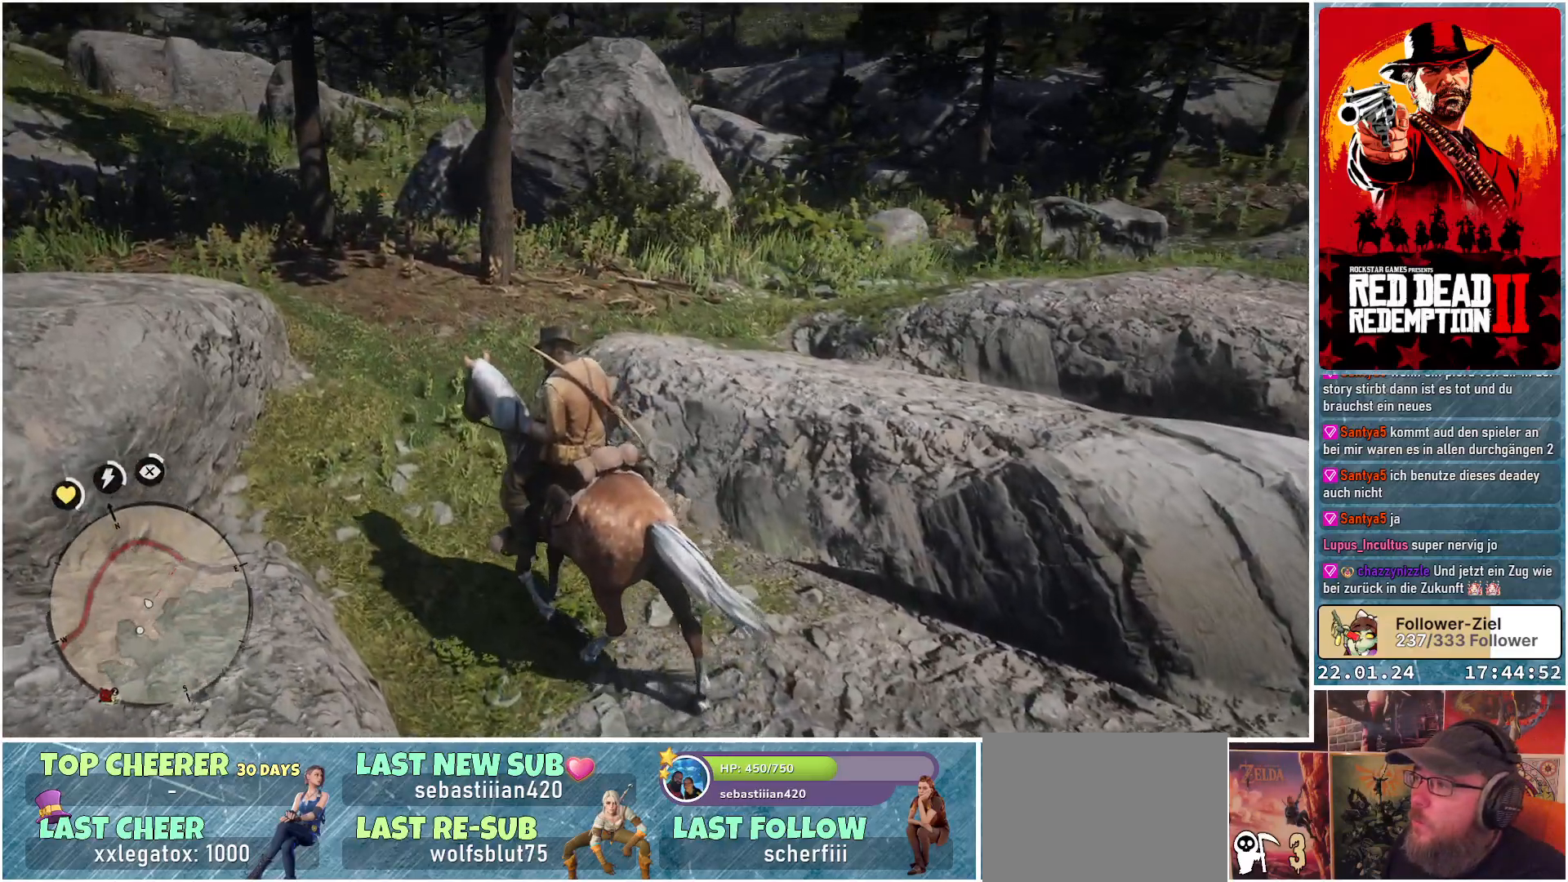
Gameplay with a controller (Xbox layout); each line is a JSON object with the inputs held at the frame after it. "events" lists button and stick changes between this image and that frame as [ms after this image, input, new state], when the widget could be followed in between.
{"buttons": [], "left_stick": "up-left", "right_stick": "left", "events": [[484, "right_stick", "left"]]}
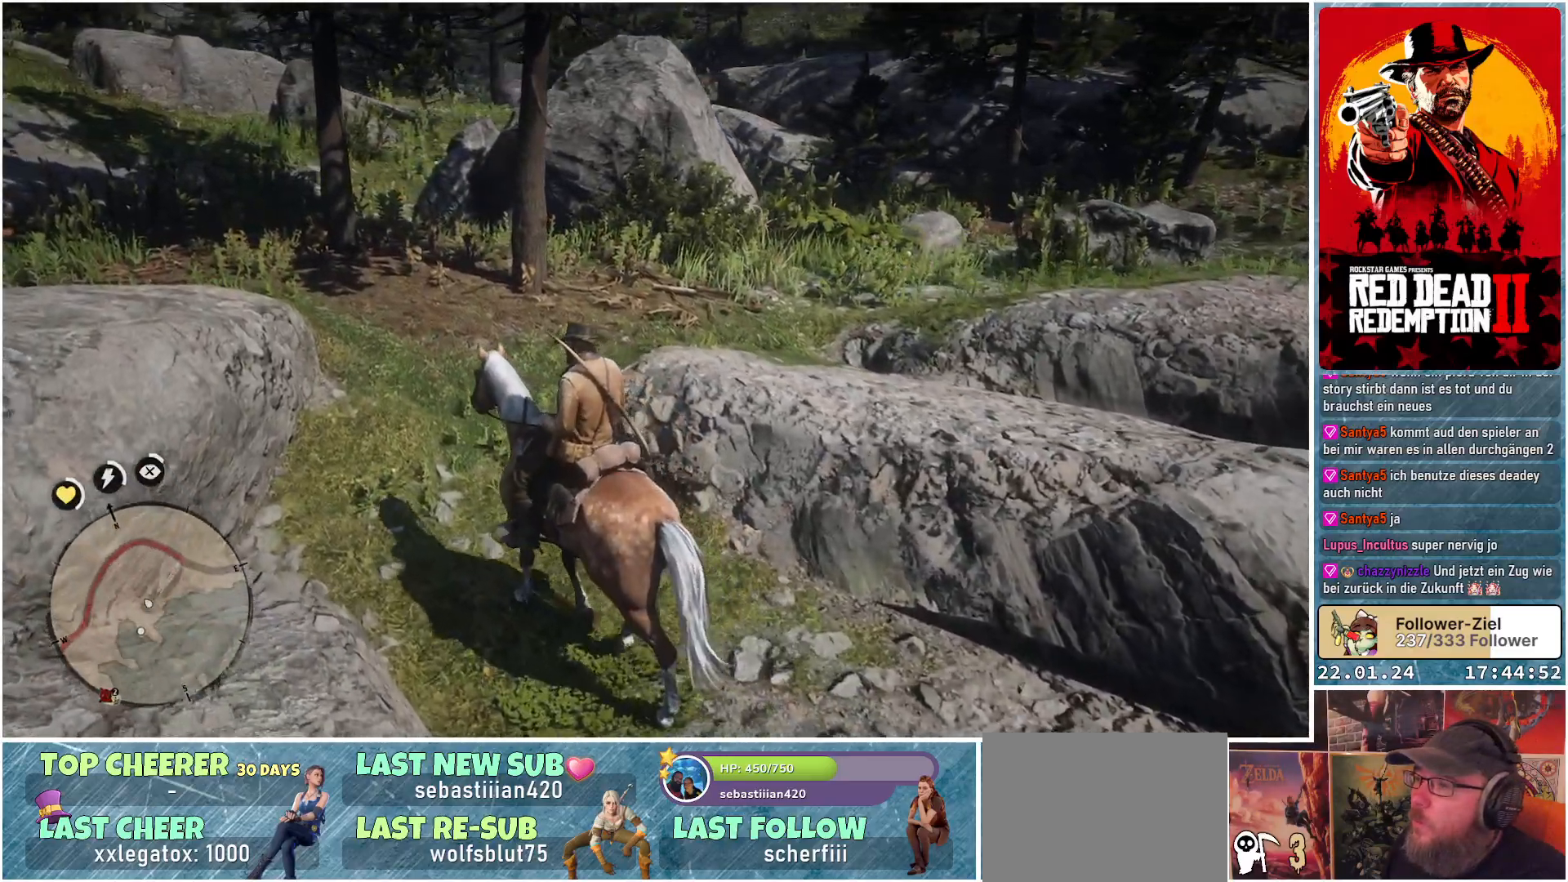
{"buttons": [], "left_stick": "up-left", "right_stick": "center", "events": [[267, "right_stick", "center"], [383, "A", "down"], [467, "A", "up"]]}
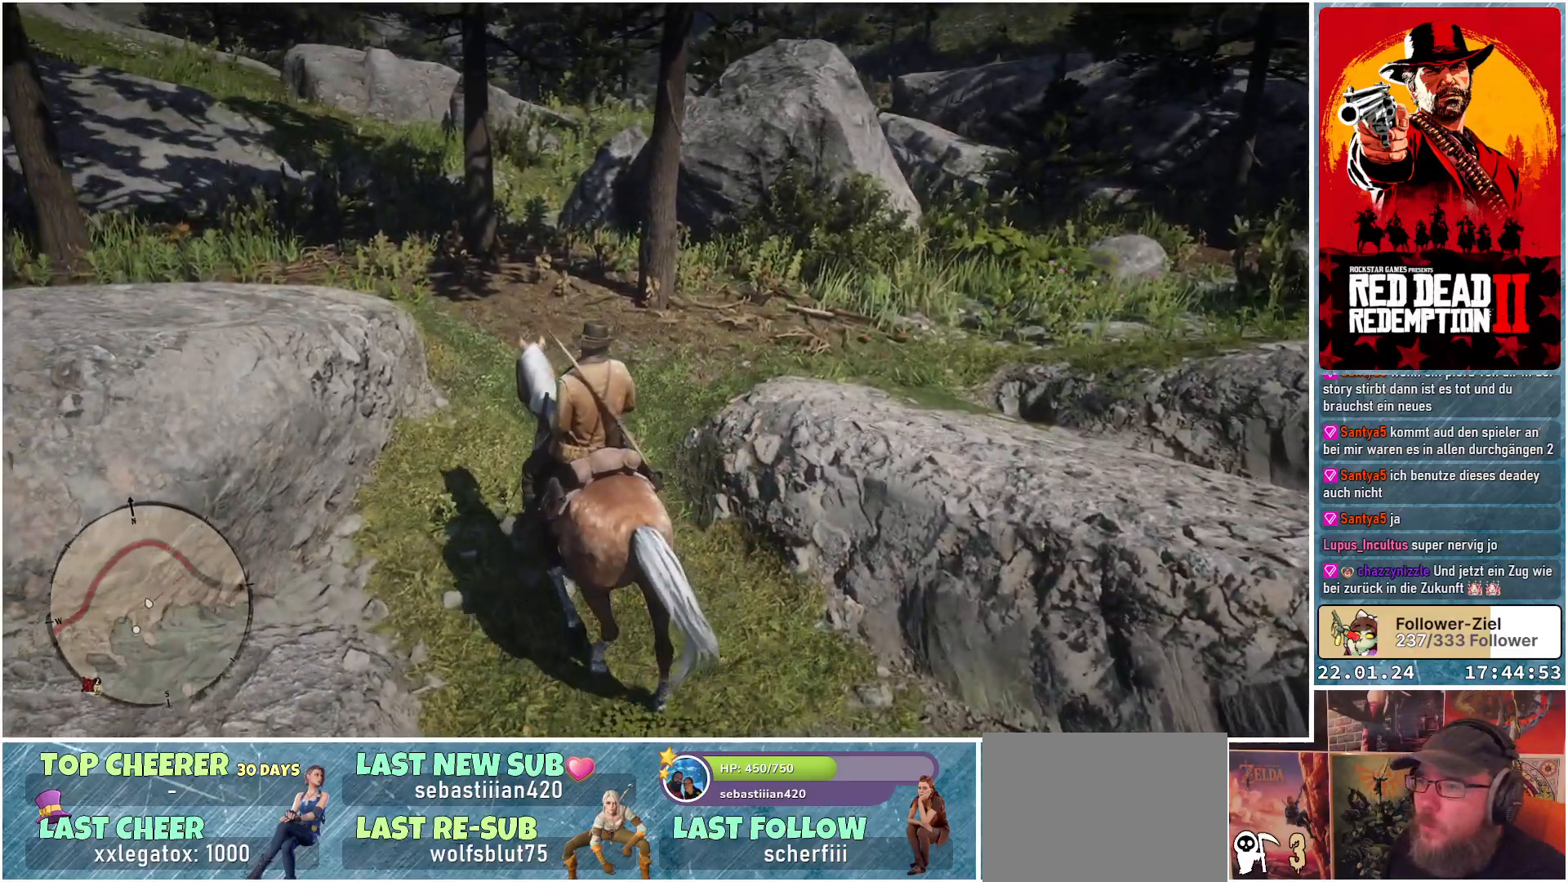
{"buttons": [], "left_stick": "up-left", "right_stick": "left", "events": [[417, "right_stick", "left"]]}
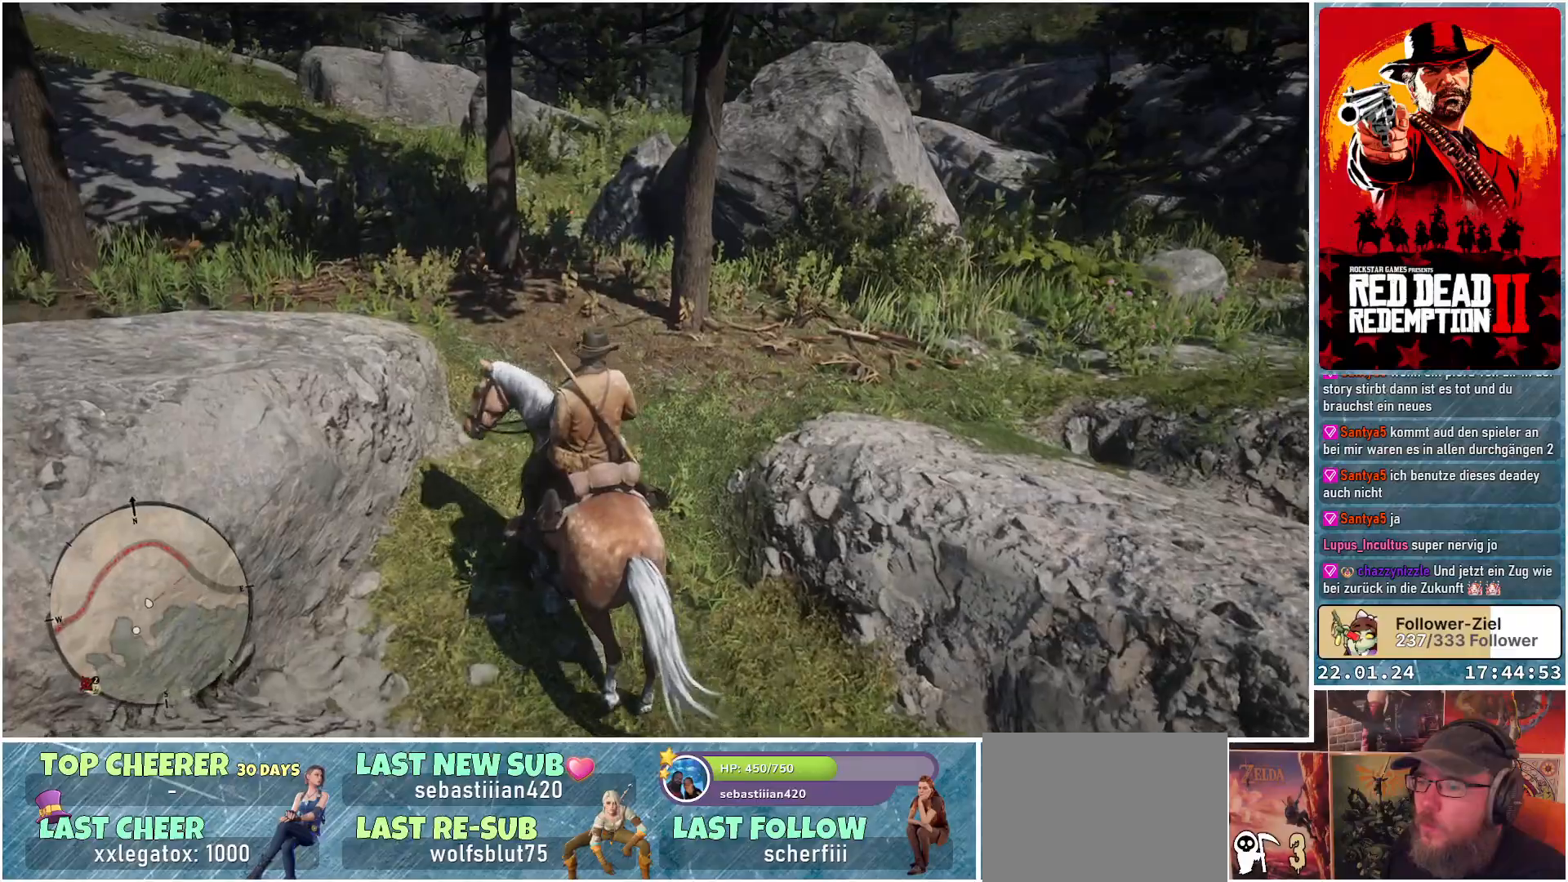
{"buttons": [], "left_stick": "up", "right_stick": "left", "events": [[183, "left_stick", "up"]]}
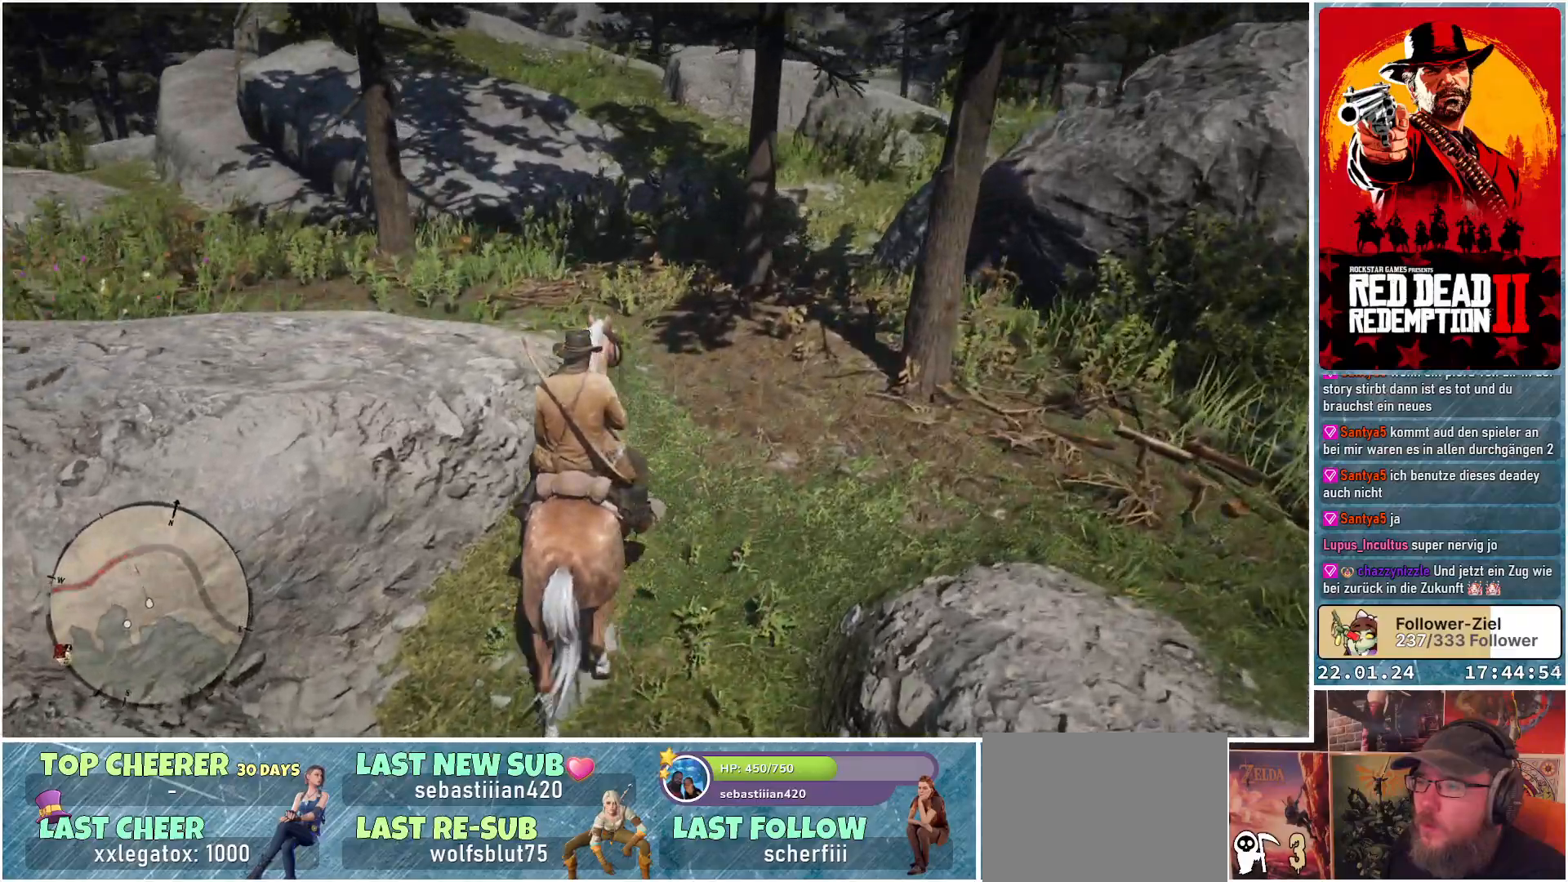
{"buttons": [], "left_stick": "up", "right_stick": "left", "events": [[151, "right_stick", "center"], [501, "right_stick", "left"]]}
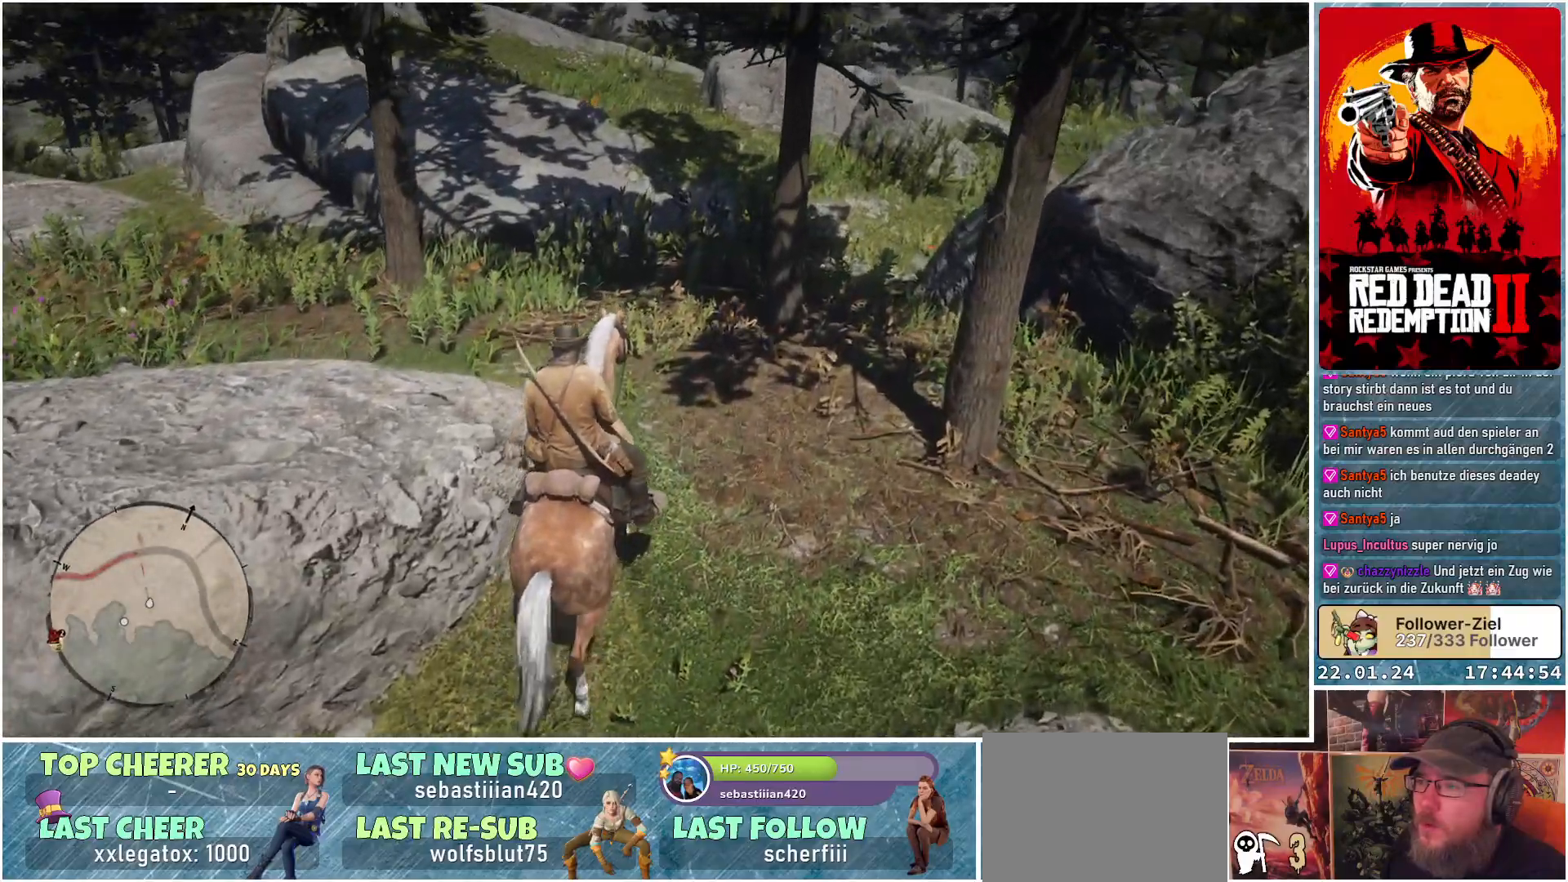
{"buttons": [], "left_stick": "up-left", "right_stick": "left", "events": [[334, "left_stick", "up-left"]]}
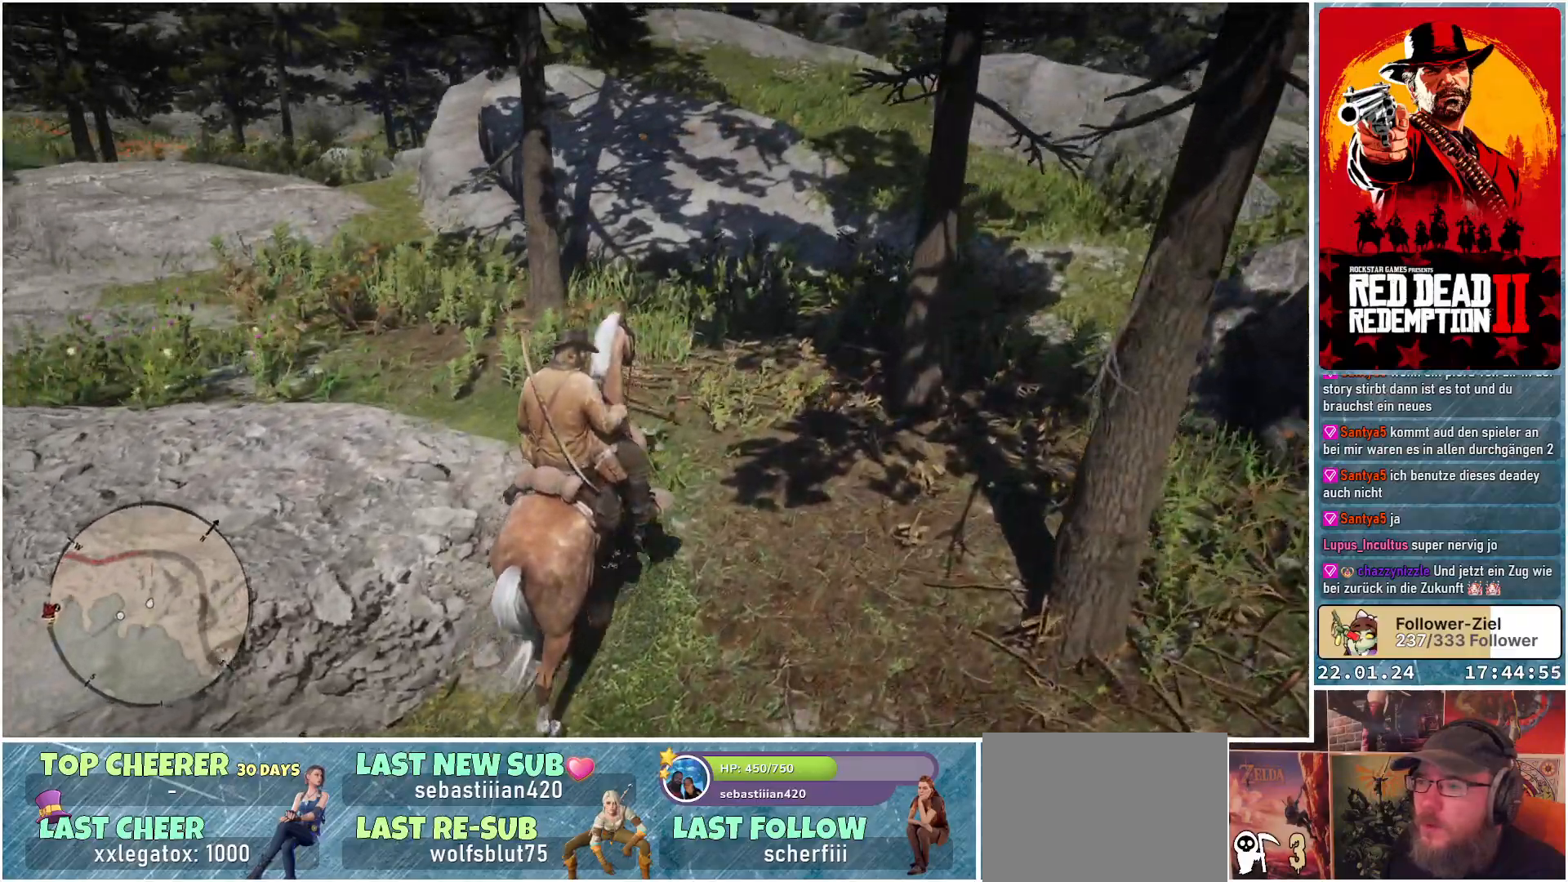
{"buttons": [], "left_stick": "up-left", "right_stick": "center", "events": [[401, "right_stick", "center"]]}
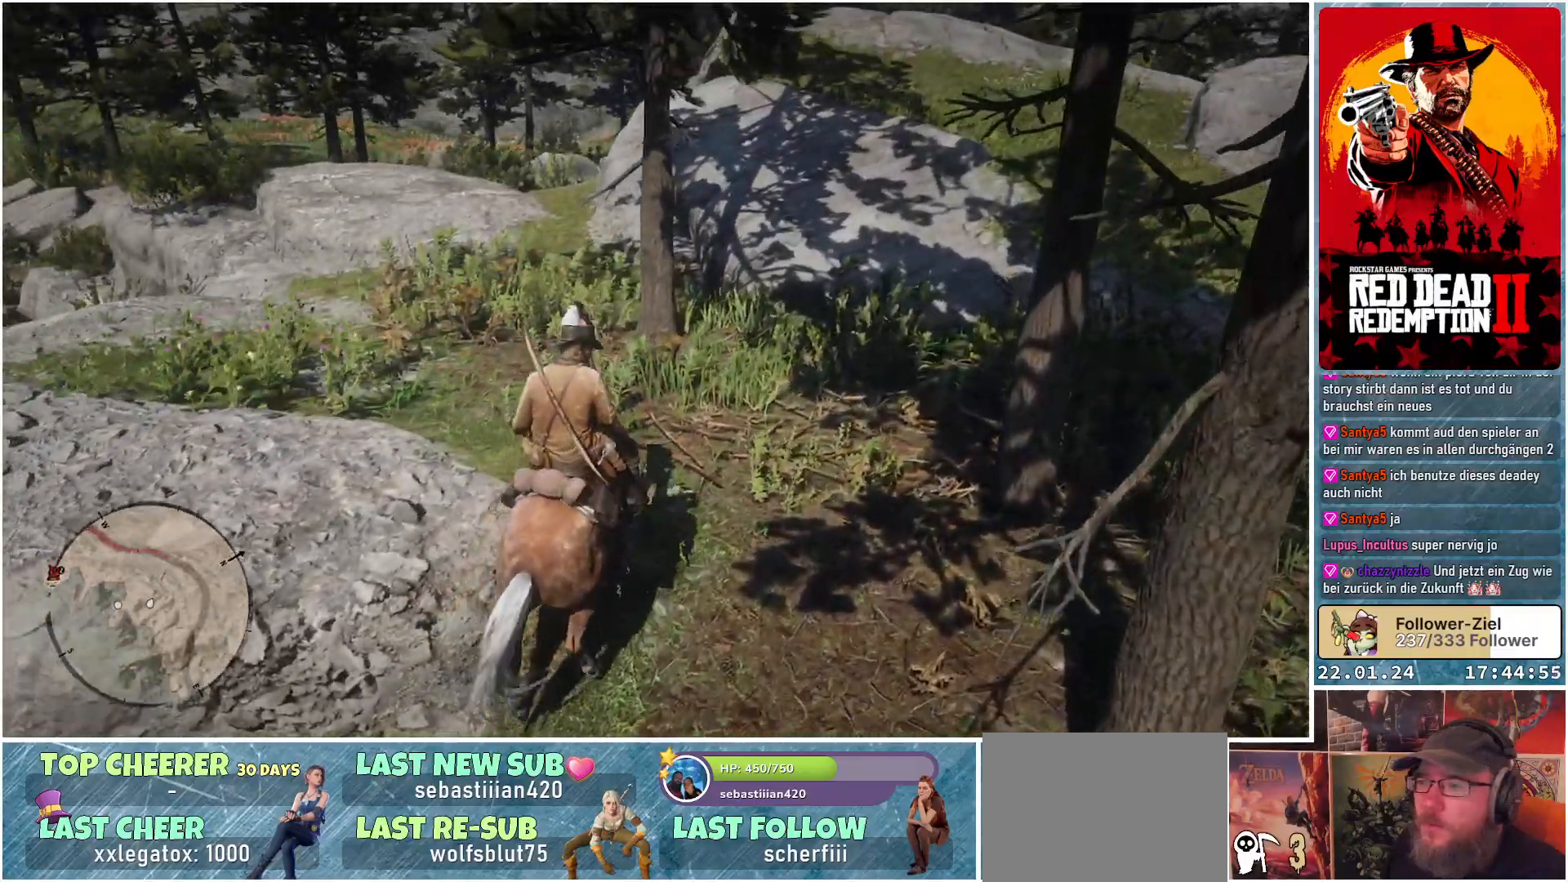
{"buttons": [], "left_stick": "up-left", "right_stick": "center", "events": [[167, "A", "down"], [267, "A", "up"], [384, "A", "down"], [417, "A", "up"]]}
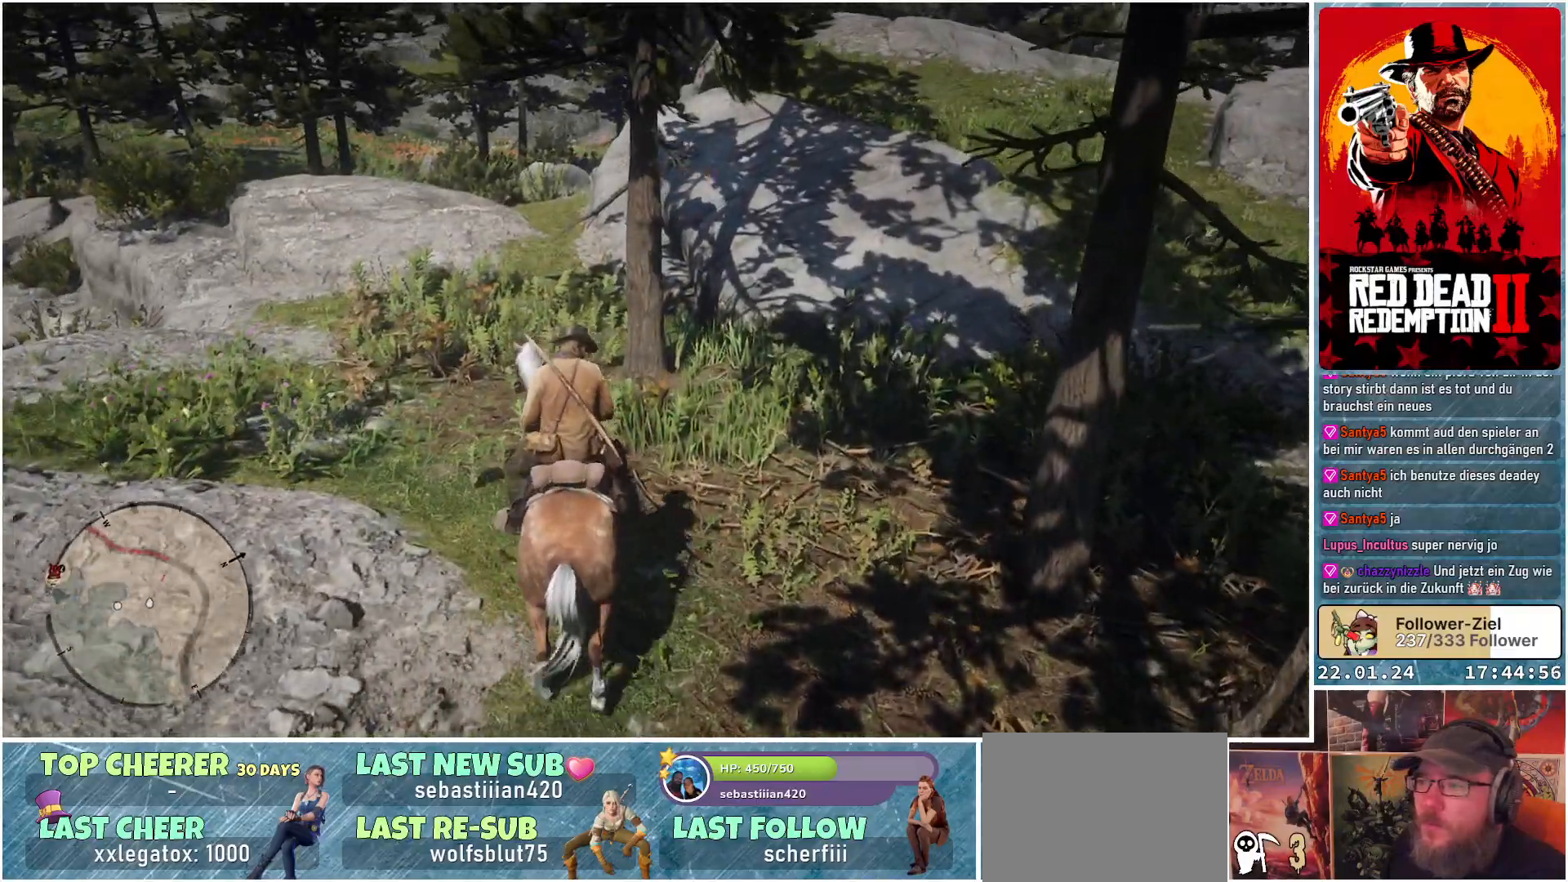
{"buttons": [], "left_stick": "up", "right_stick": "center", "events": [[17, "A", "down"], [50, "A", "up"], [134, "A", "down"], [184, "A", "up"], [284, "A", "down"], [334, "A", "up"], [334, "left_stick", "up"]]}
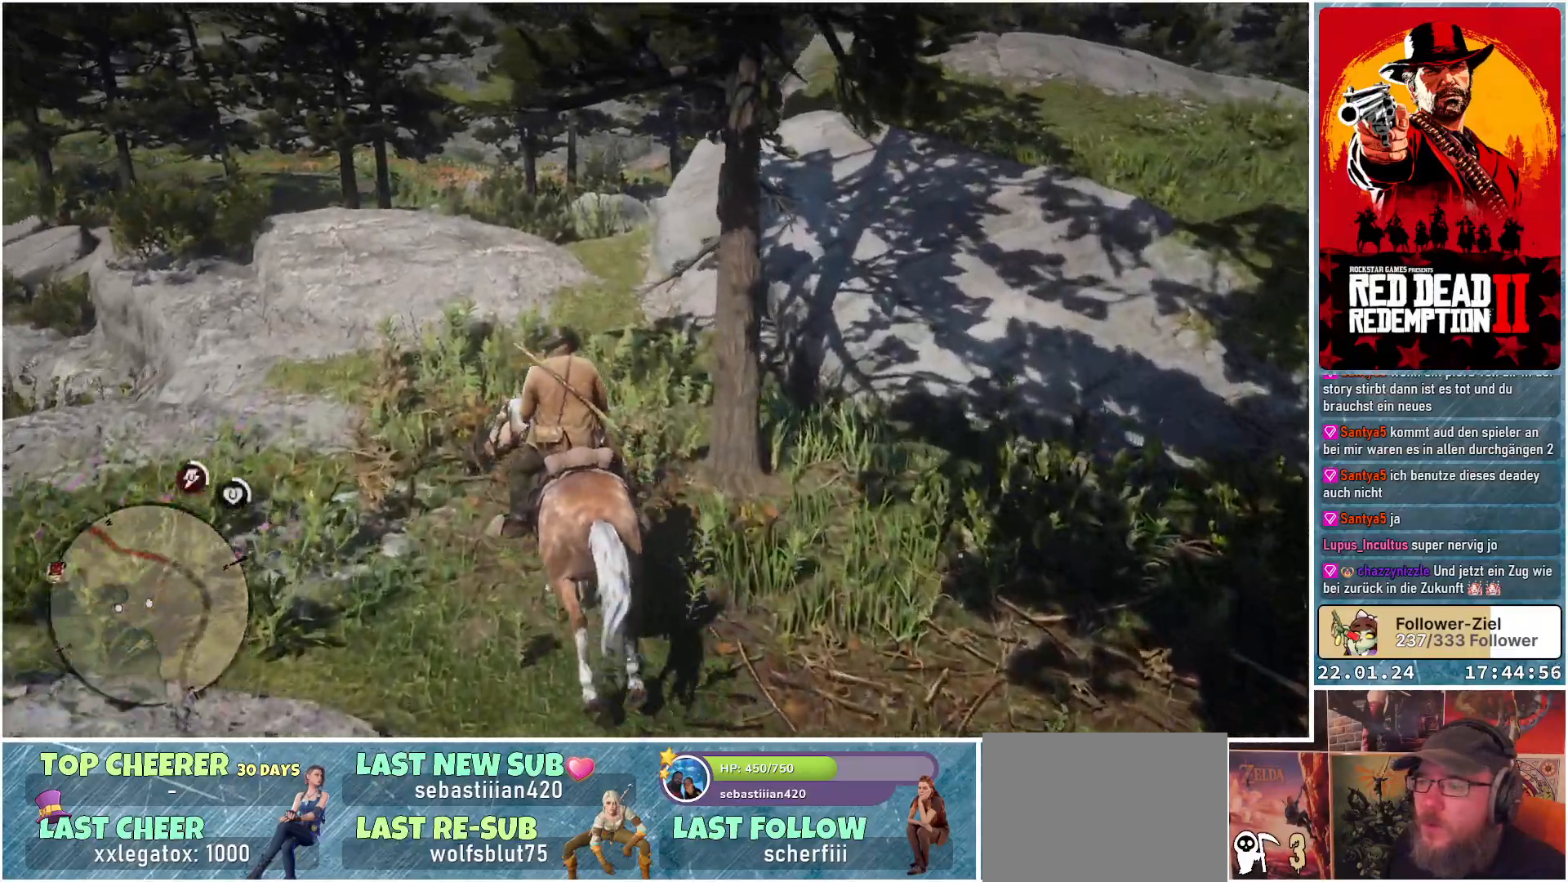
{"buttons": [], "left_stick": "up", "right_stick": "center", "events": [[250, "right_stick", "down-left"], [500, "right_stick", "center"]]}
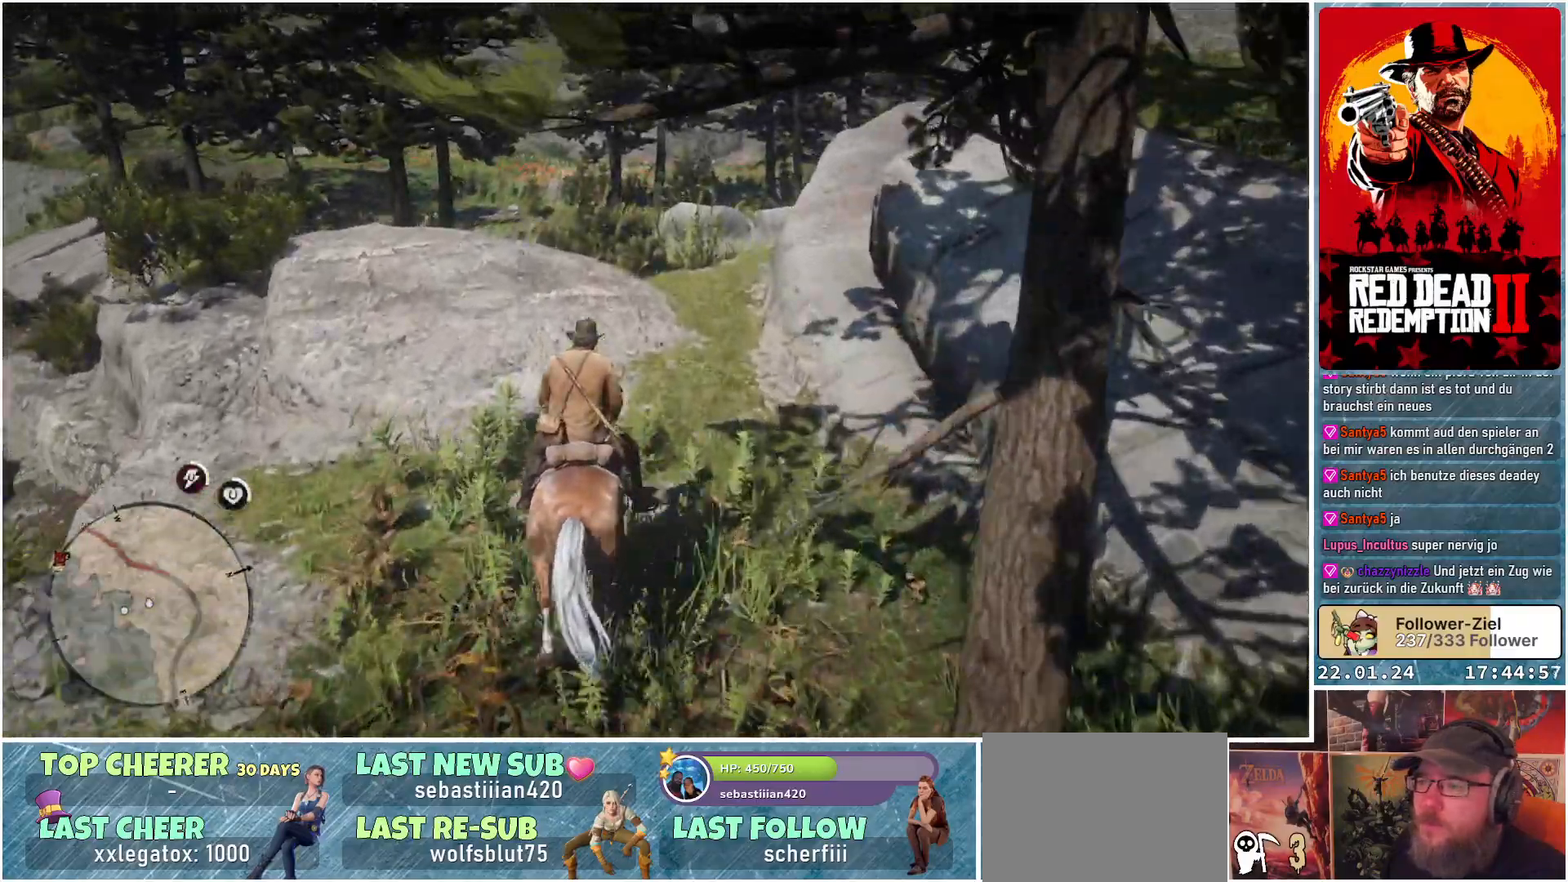
{"buttons": [], "left_stick": "up-left", "right_stick": "center", "events": [[334, "left_stick", "up-left"]]}
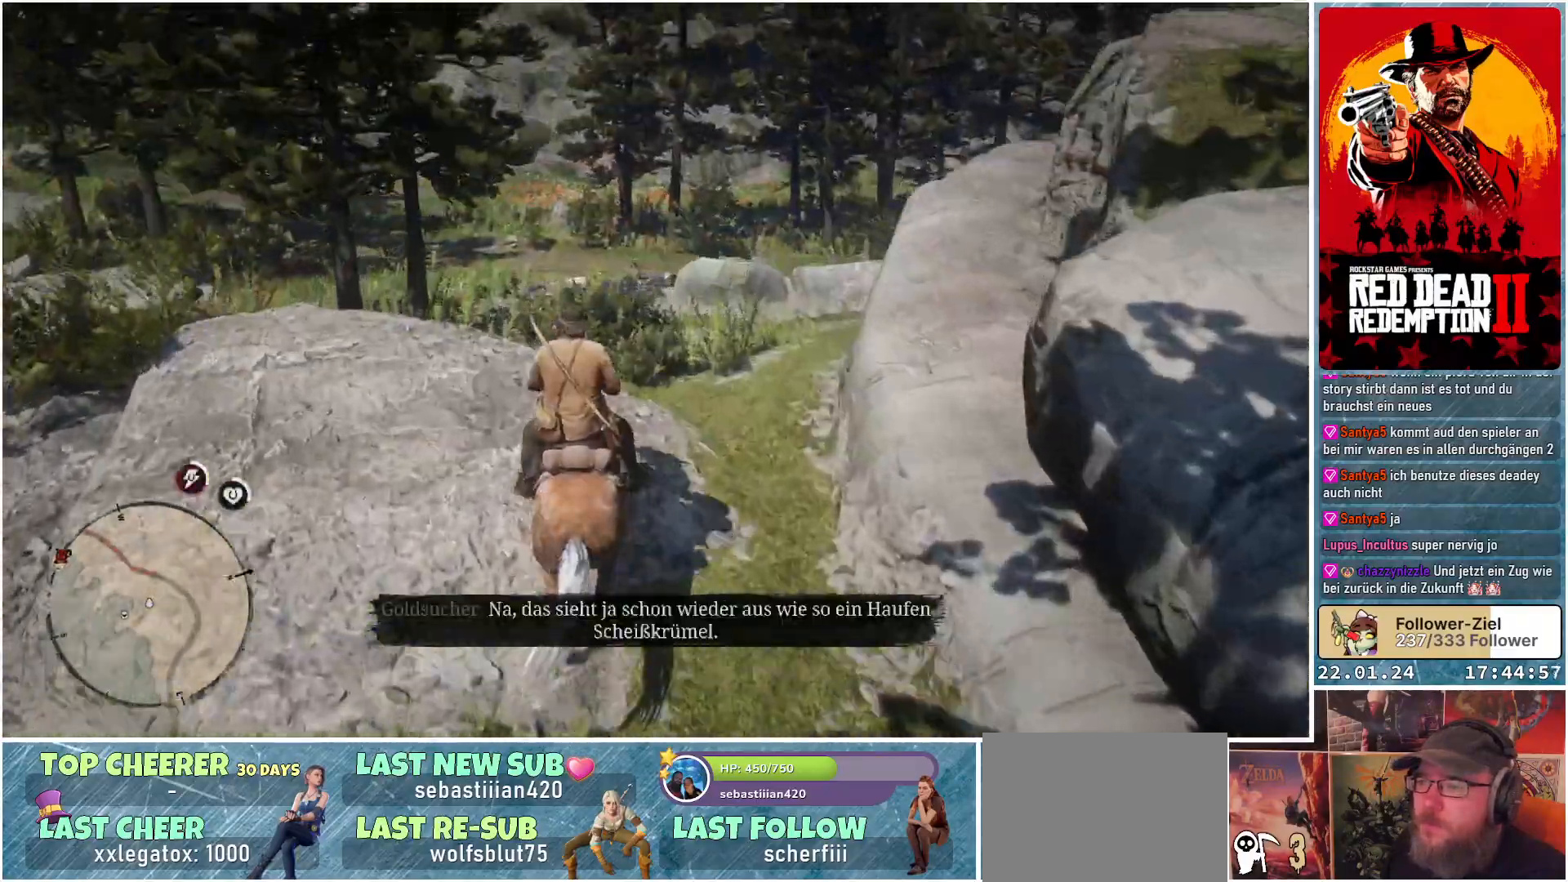
{"buttons": [], "left_stick": "up-left", "right_stick": "center", "events": []}
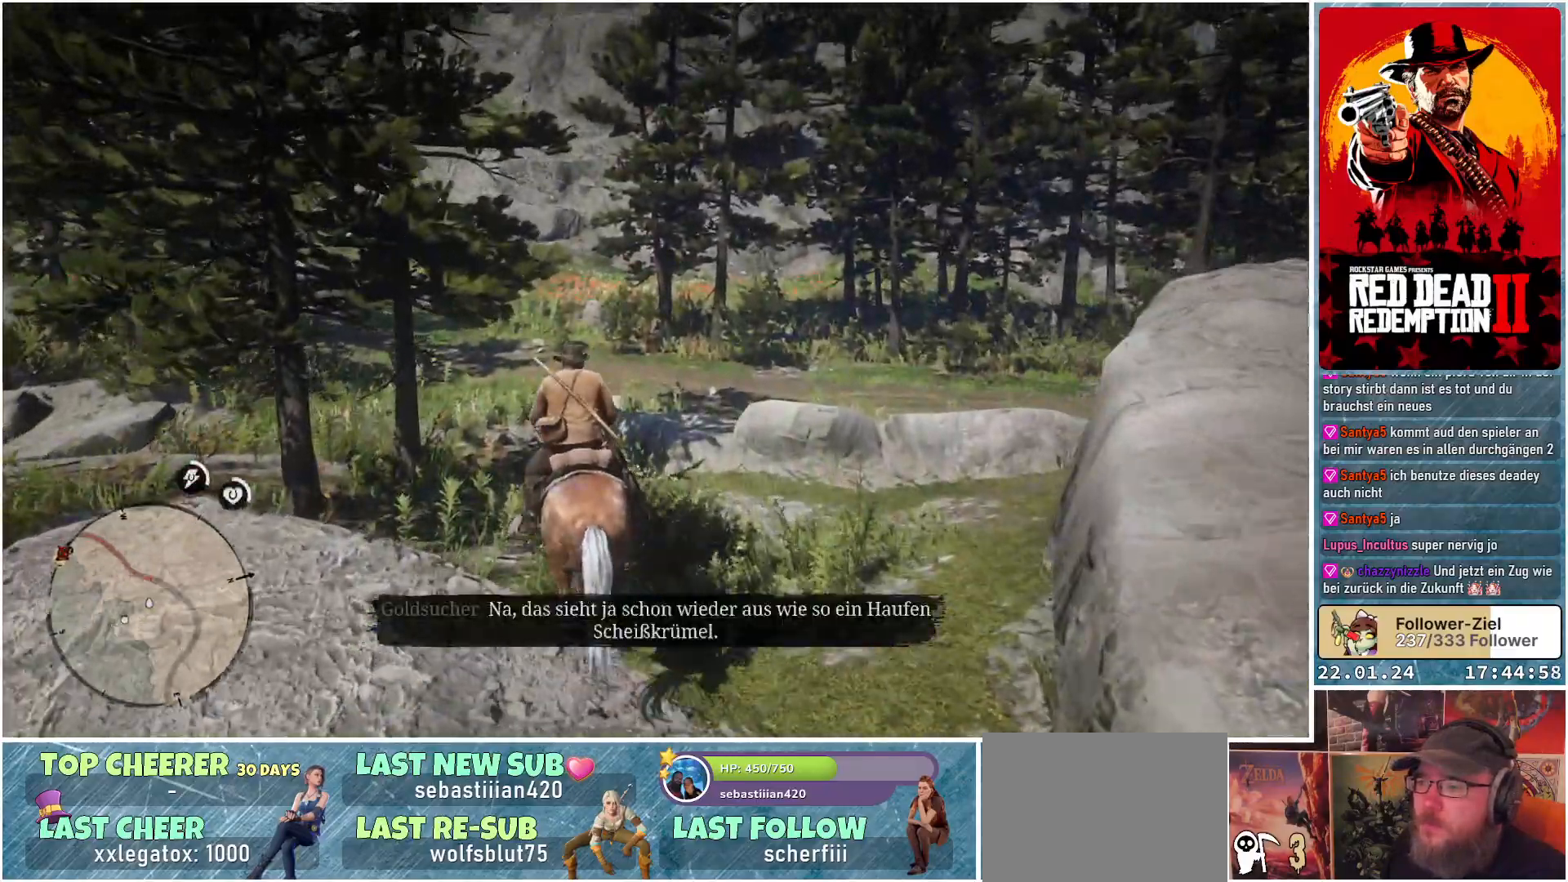
{"buttons": [], "left_stick": "up", "right_stick": "center", "events": [[234, "left_stick", "up"]]}
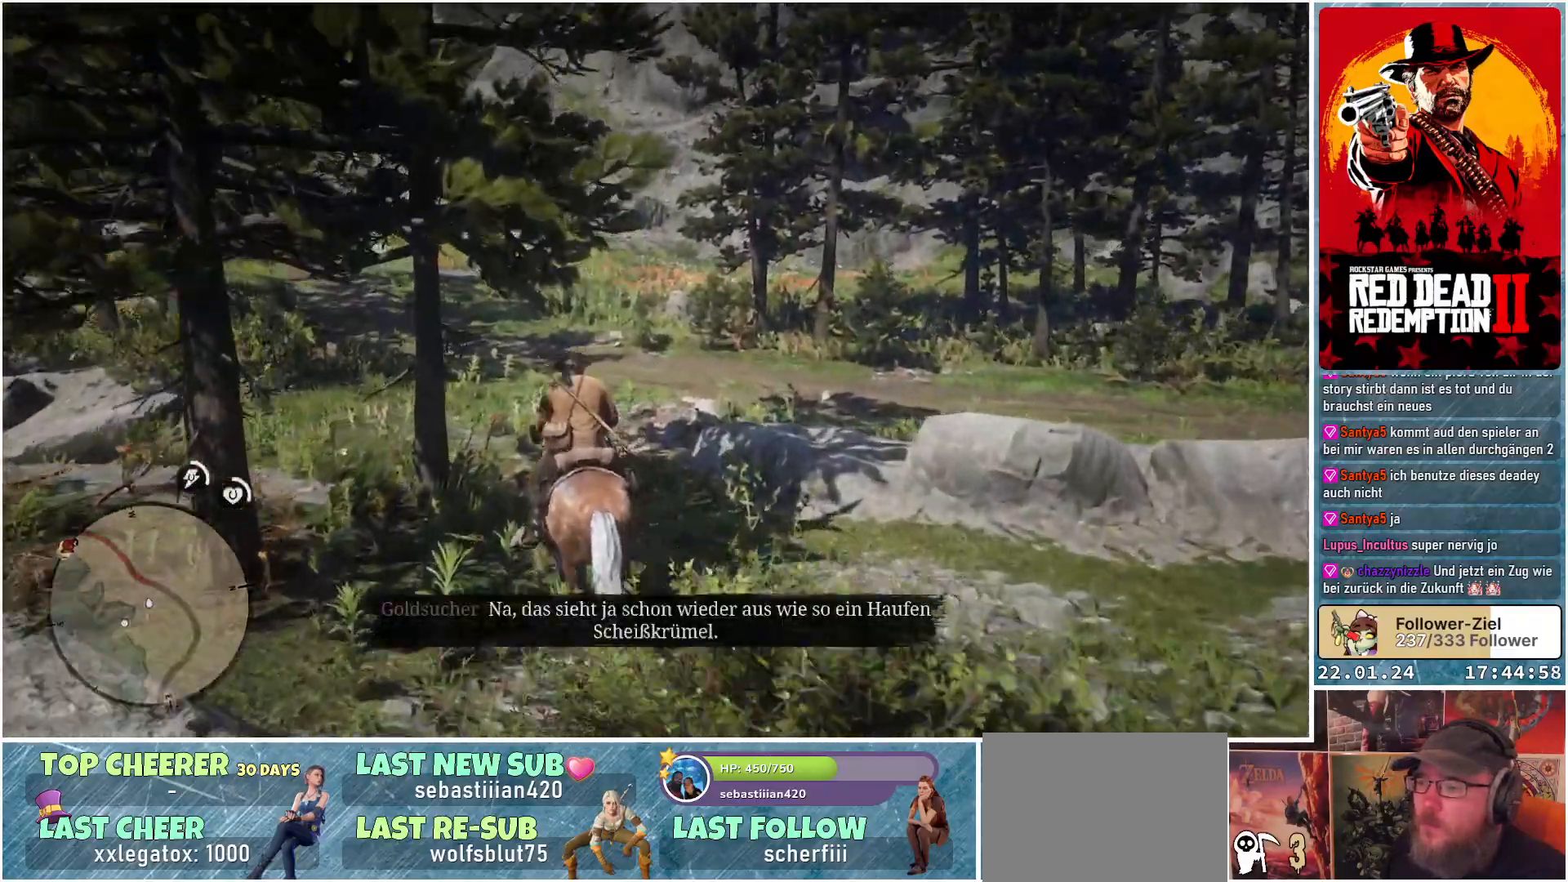
{"buttons": [], "left_stick": "up", "right_stick": "center", "events": []}
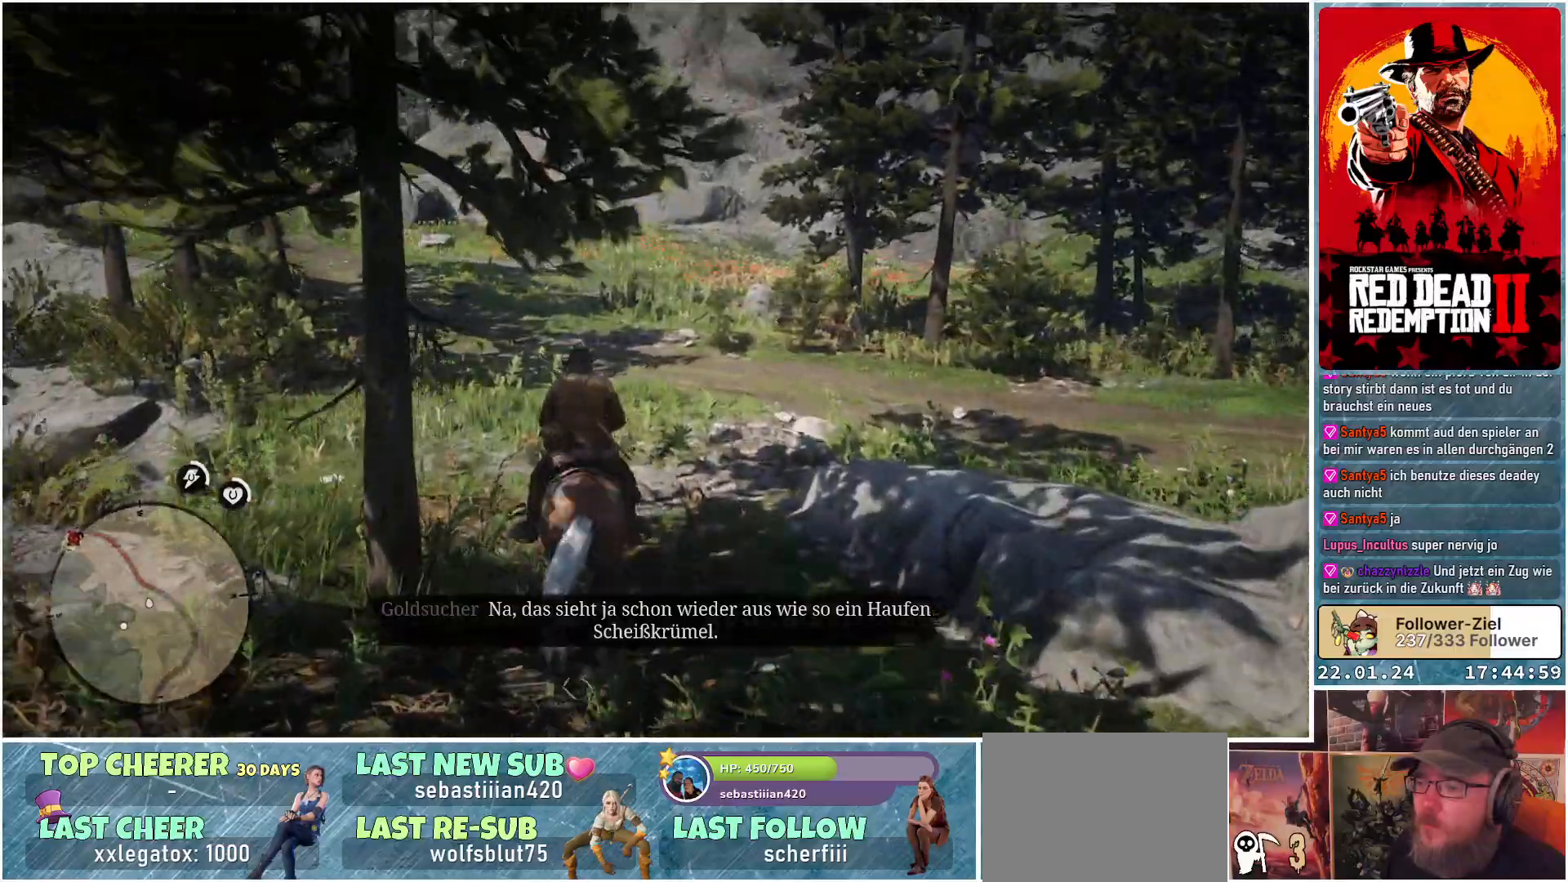
{"buttons": [], "left_stick": "up", "right_stick": "left", "events": [[17, "right_stick", "left"]]}
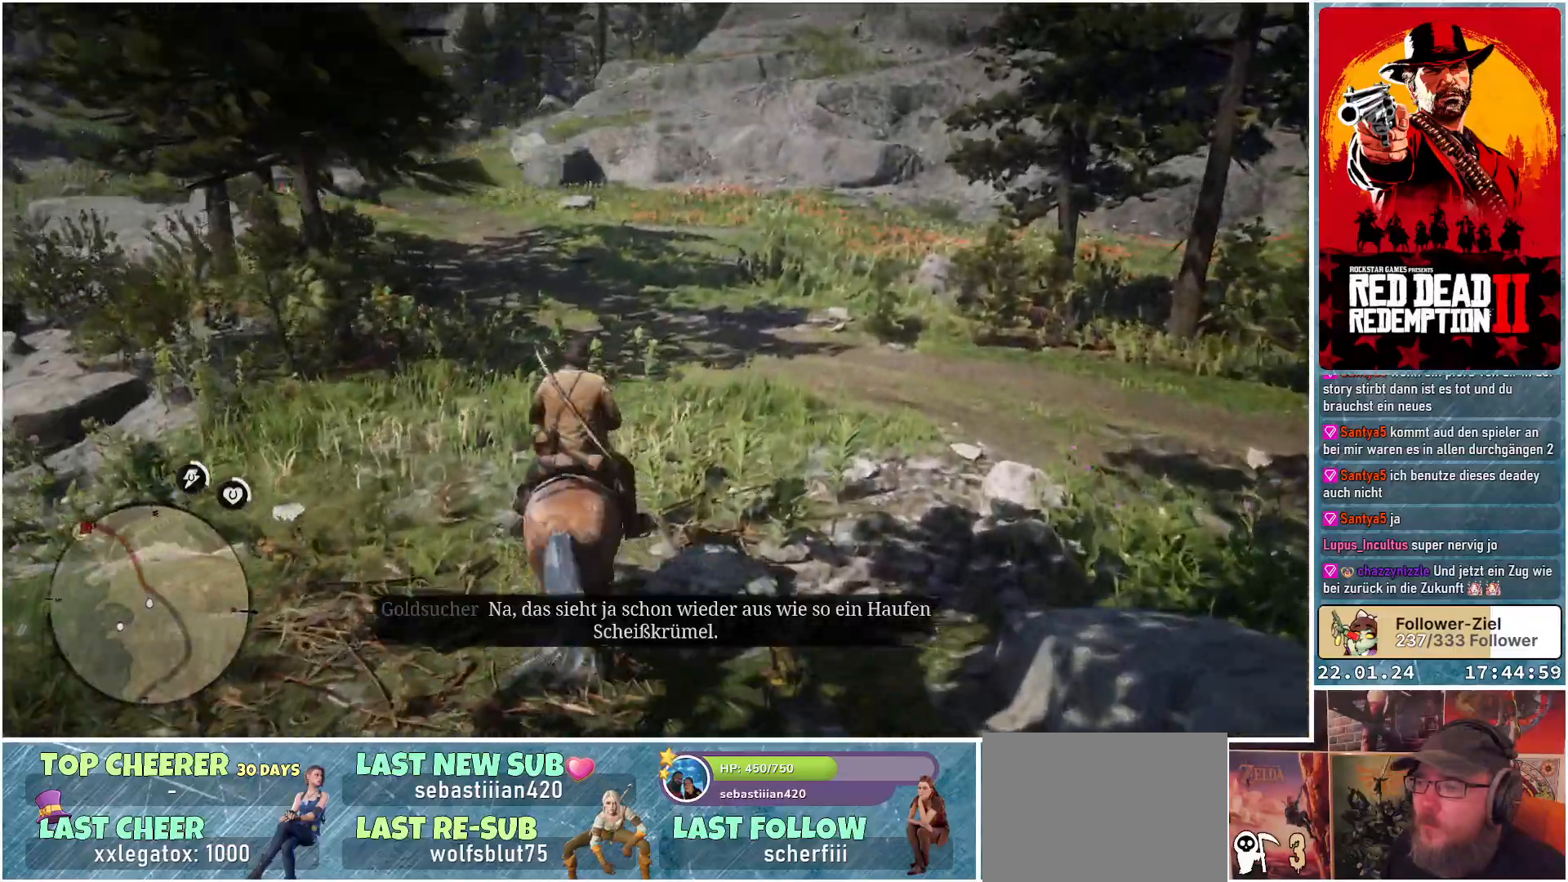
{"buttons": [], "left_stick": "up", "right_stick": "left", "events": []}
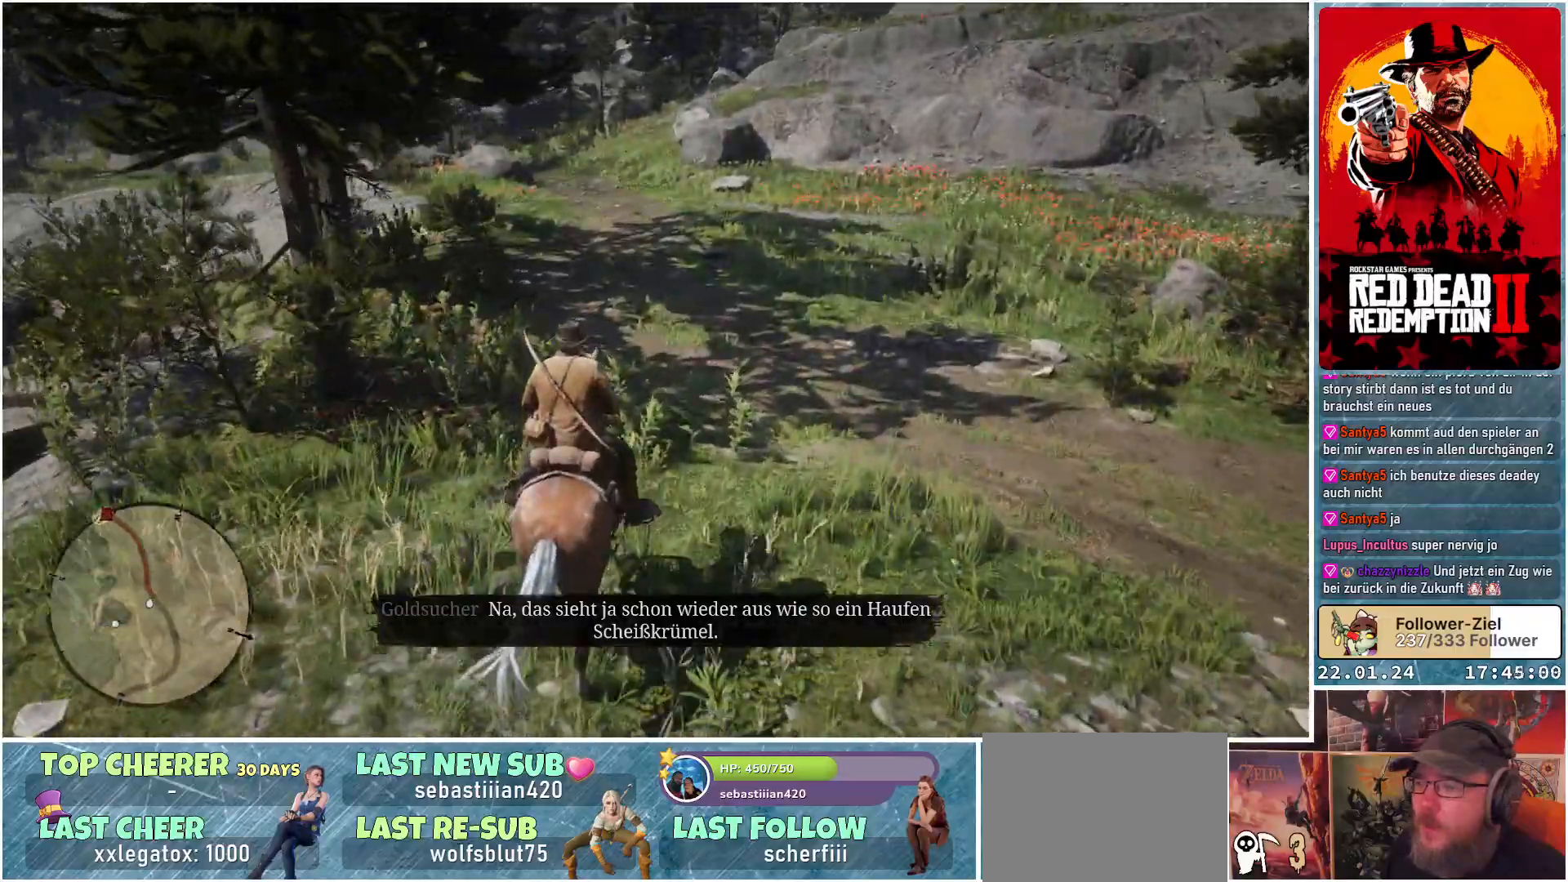
{"buttons": [], "left_stick": "up", "right_stick": "center", "events": [[167, "right_stick", "up-left"], [384, "right_stick", "center"]]}
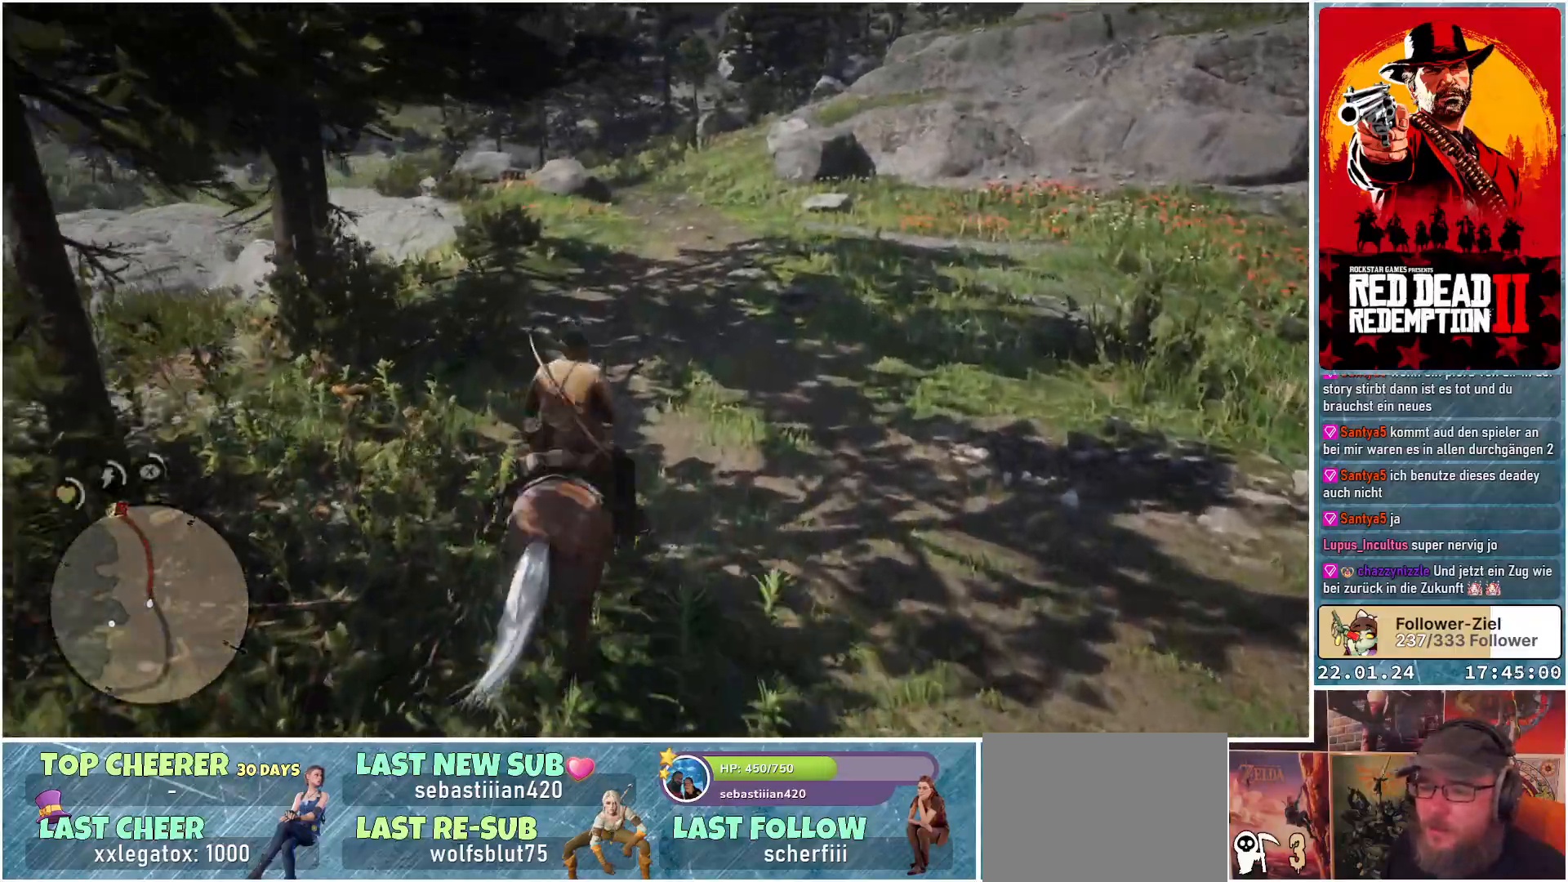
{"buttons": [], "left_stick": "up", "right_stick": "center", "events": []}
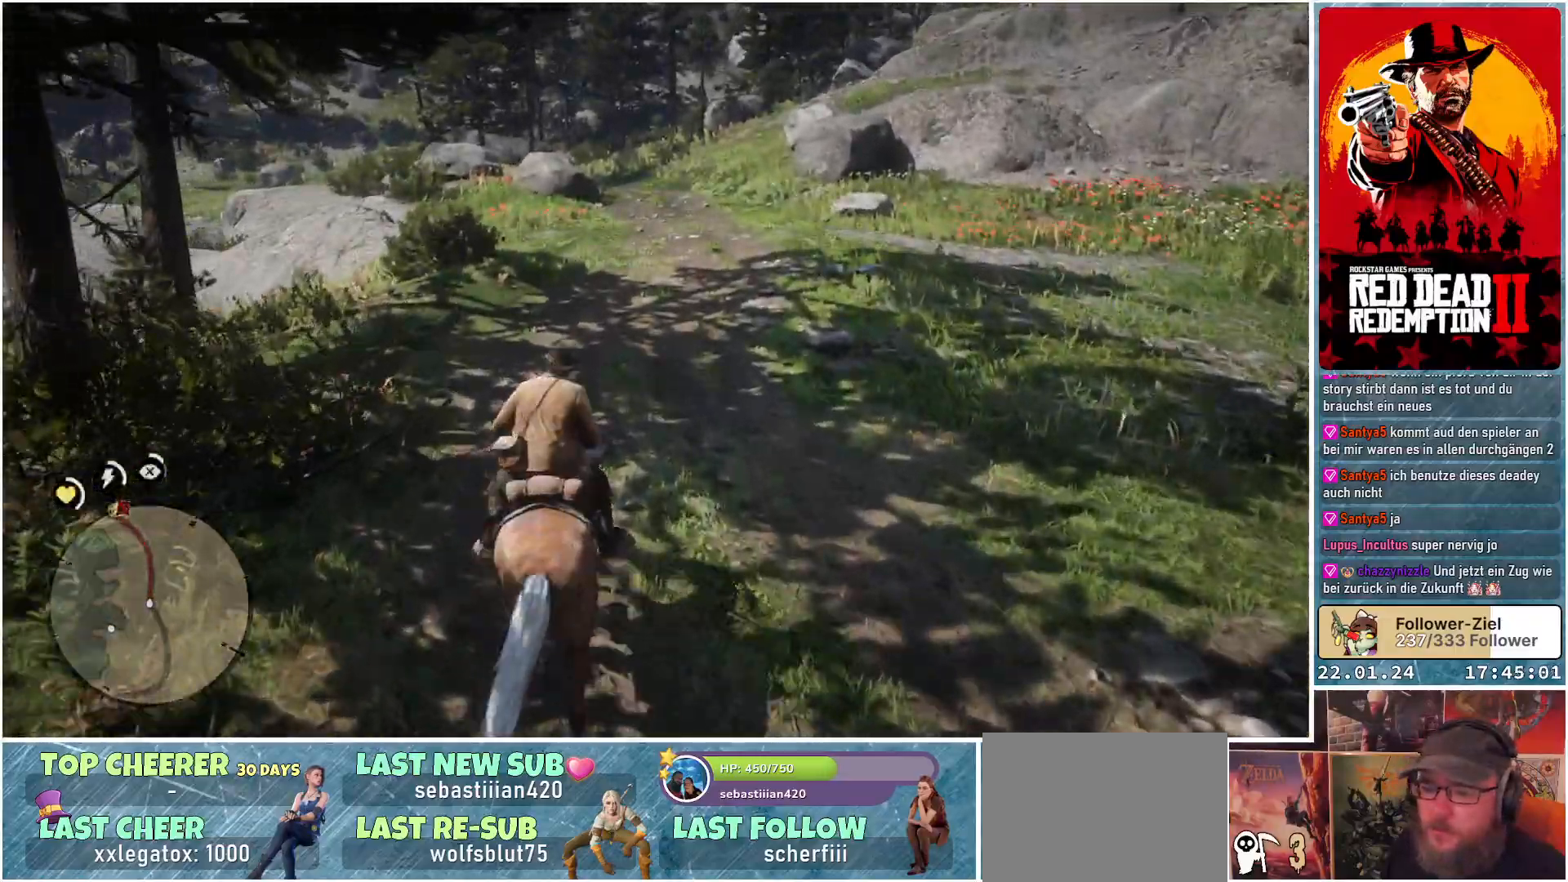
{"buttons": [], "left_stick": "up", "right_stick": "center", "events": []}
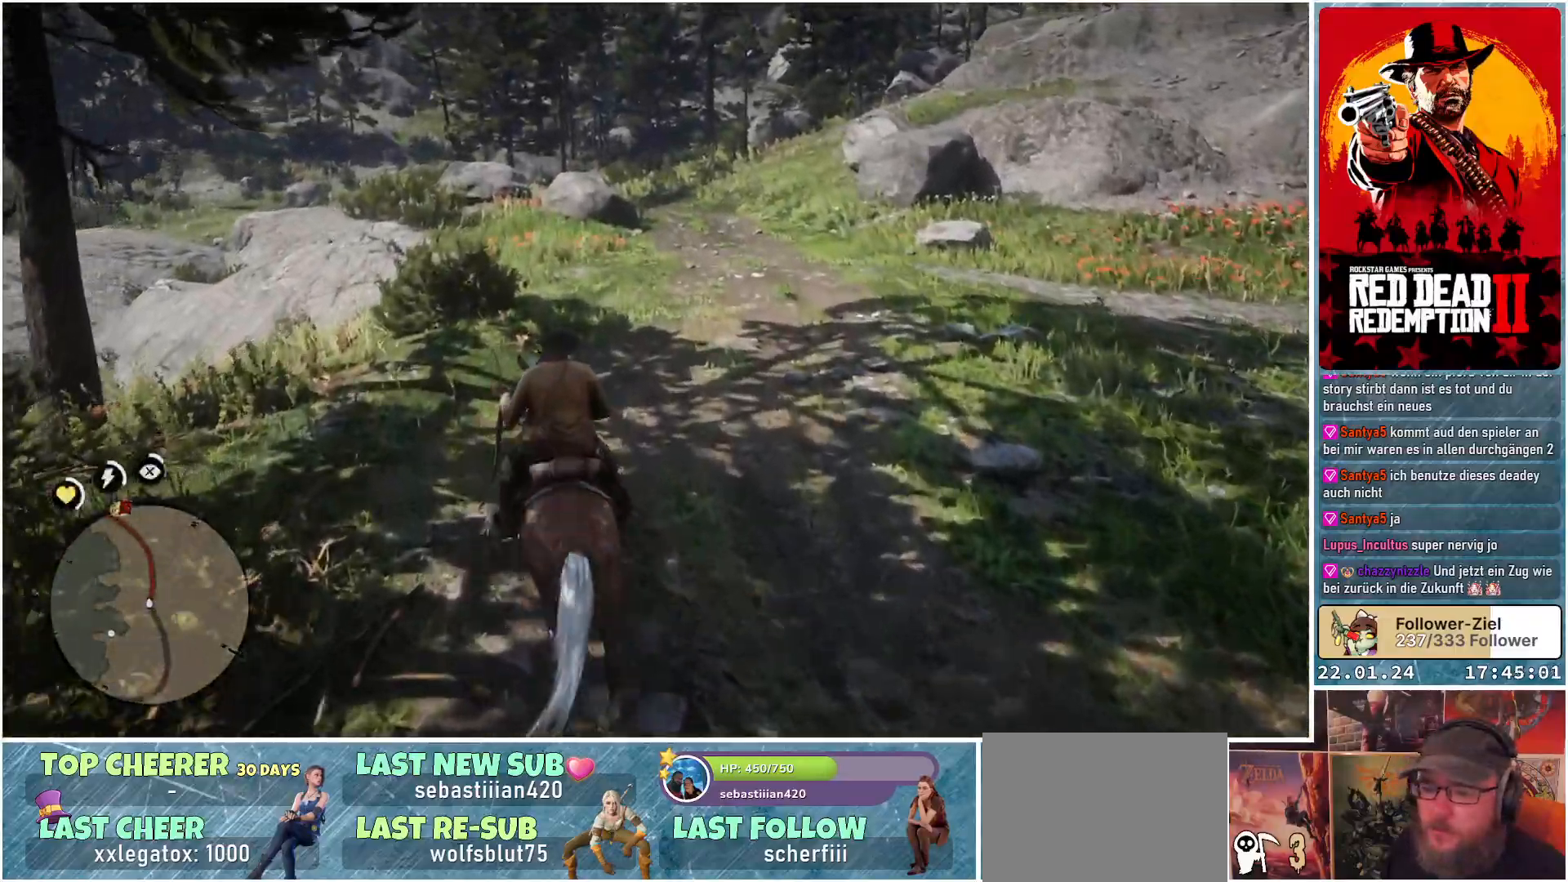
{"buttons": [], "left_stick": "up", "right_stick": "center", "events": []}
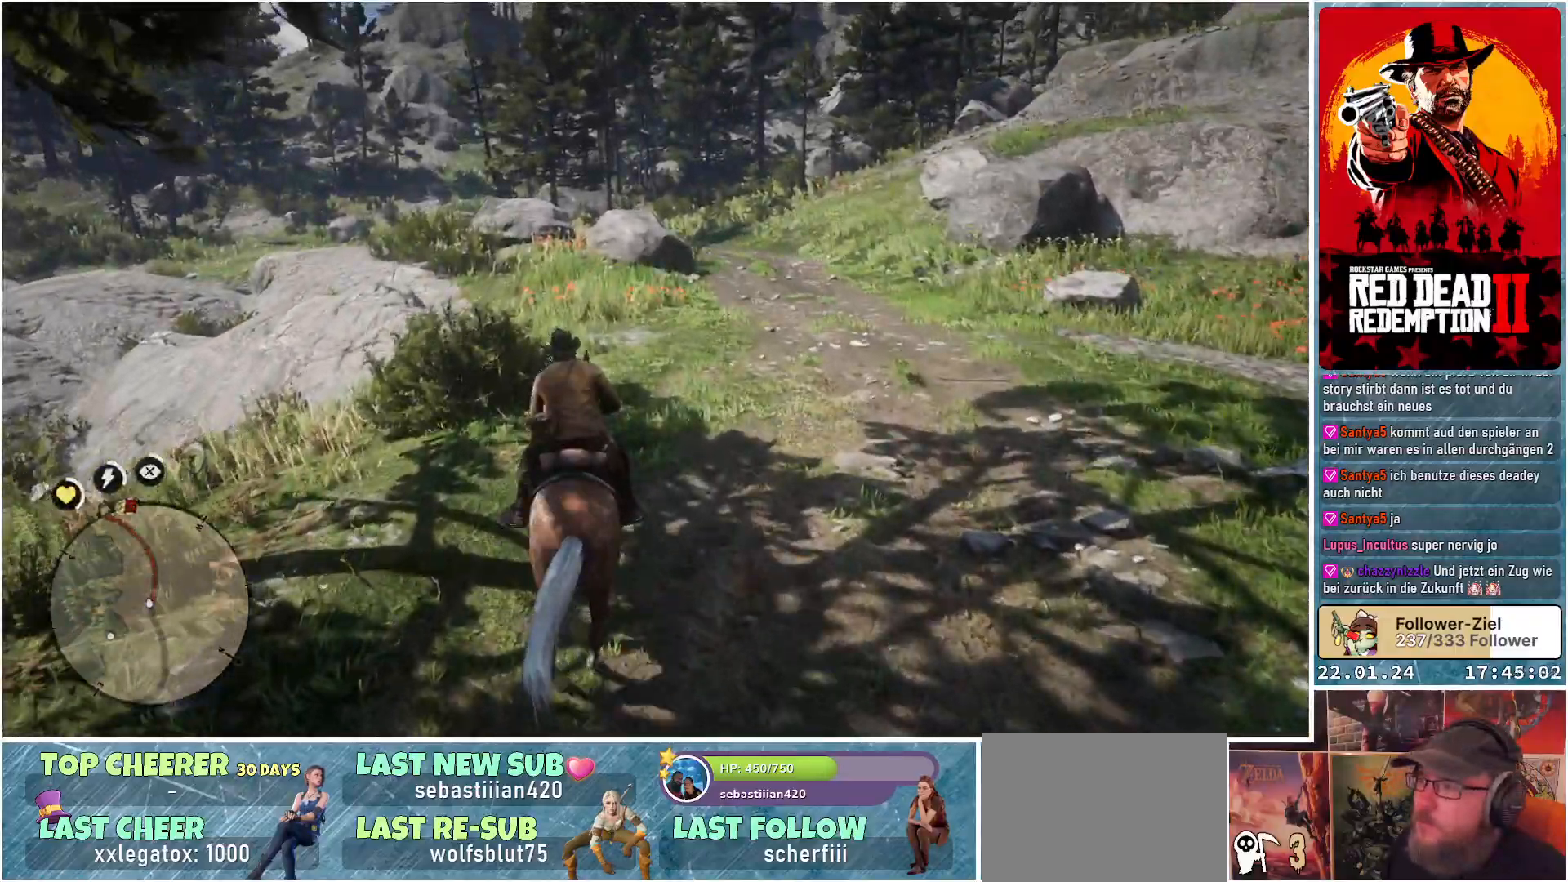
{"buttons": [], "left_stick": "up", "right_stick": "down-left", "events": [[284, "right_stick", "down-left"]]}
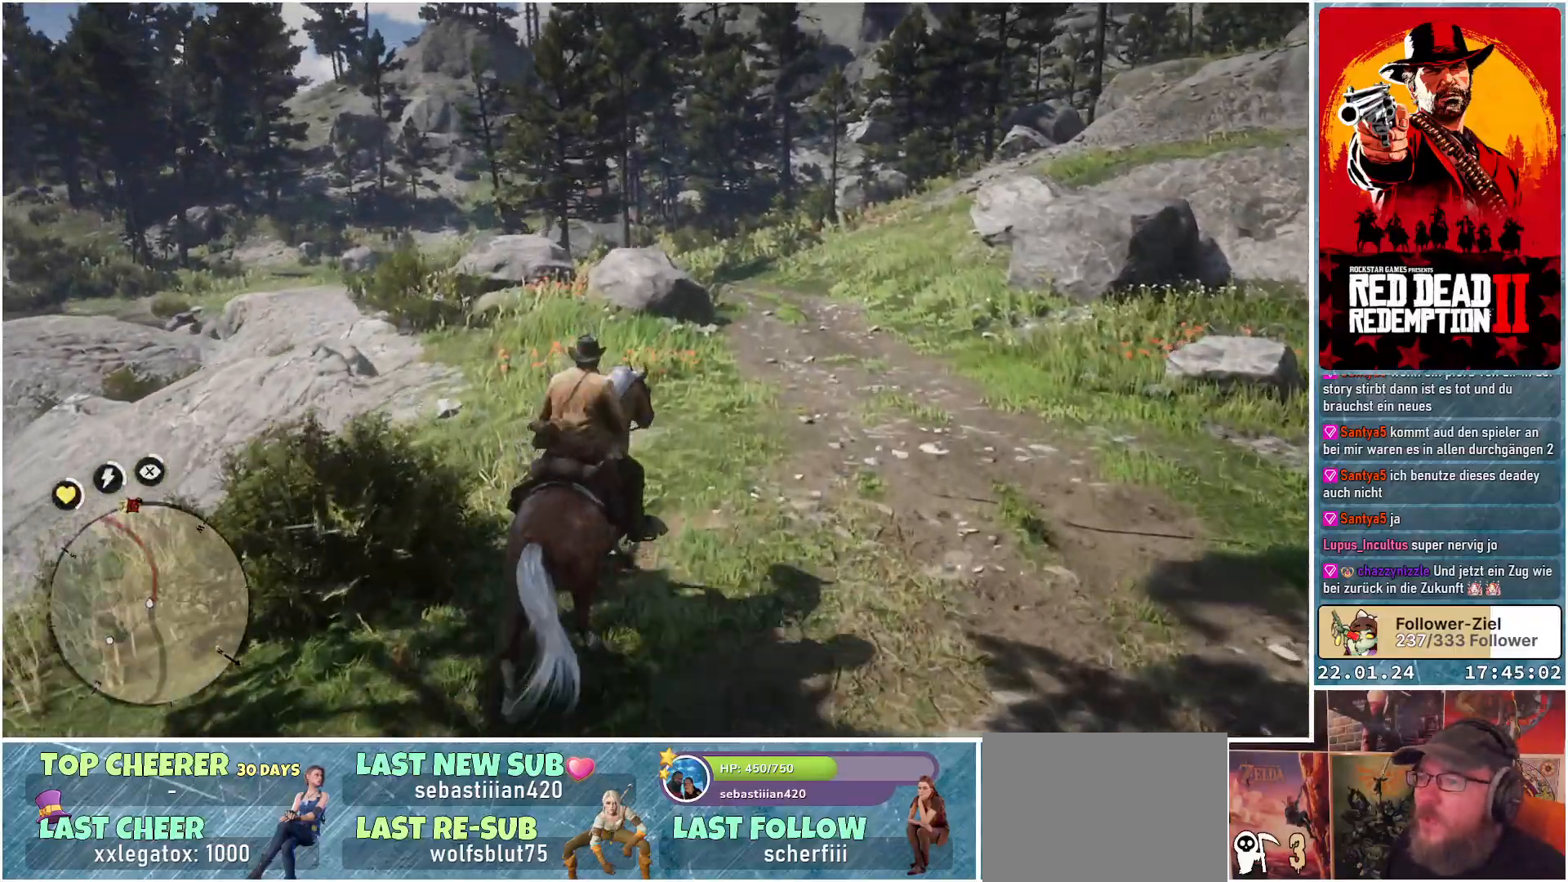
{"buttons": [], "left_stick": "up", "right_stick": "center", "events": [[33, "right_stick", "center"]]}
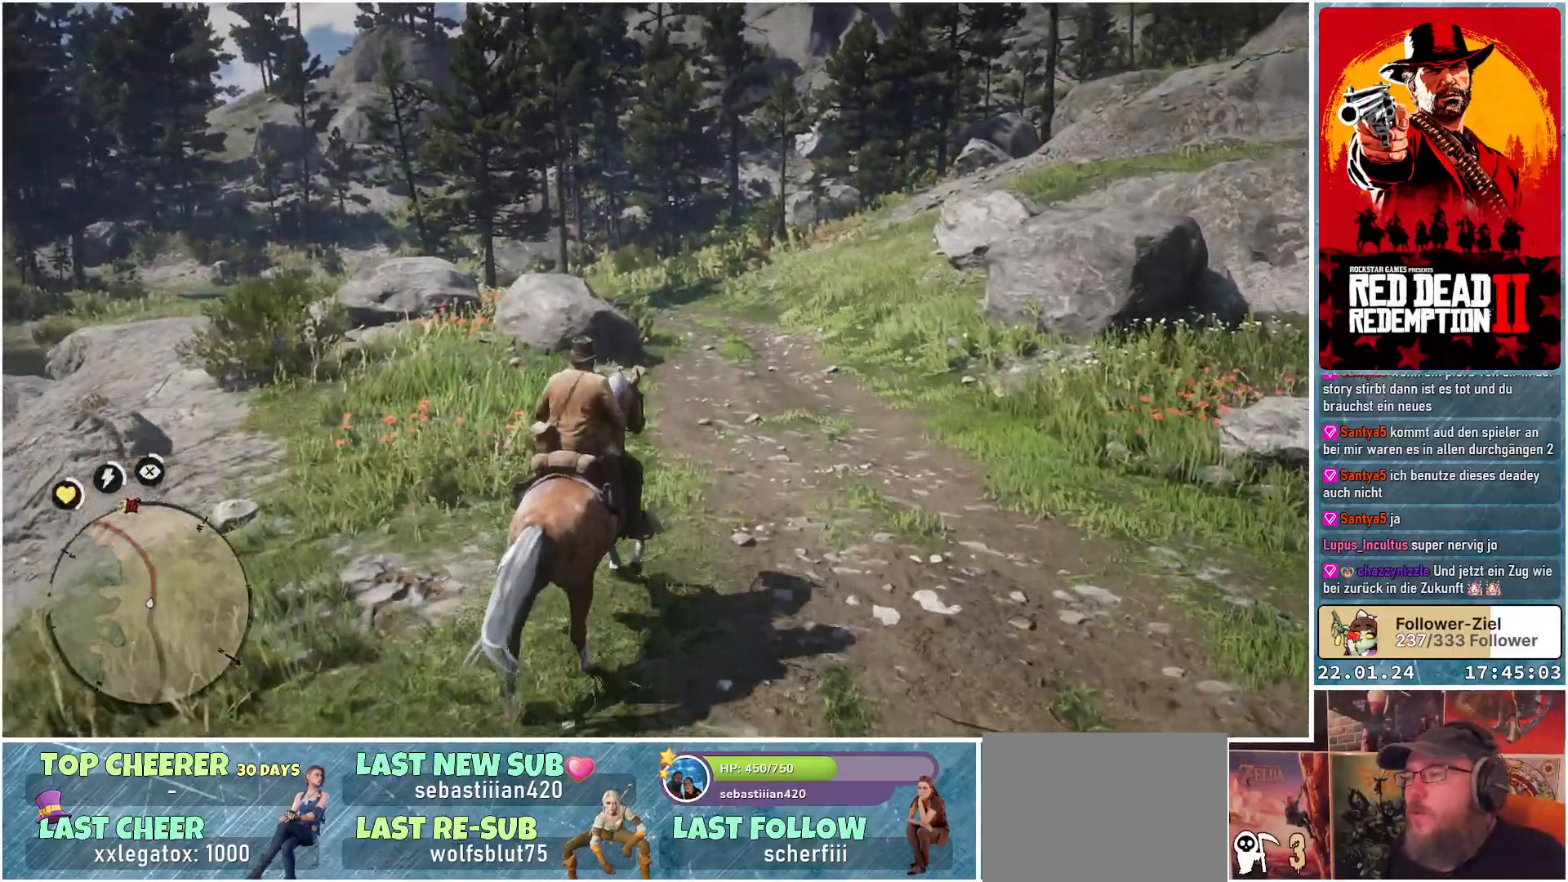
{"buttons": [], "left_stick": "up", "right_stick": "center", "events": [[167, "right_stick", "left"], [334, "right_stick", "center"]]}
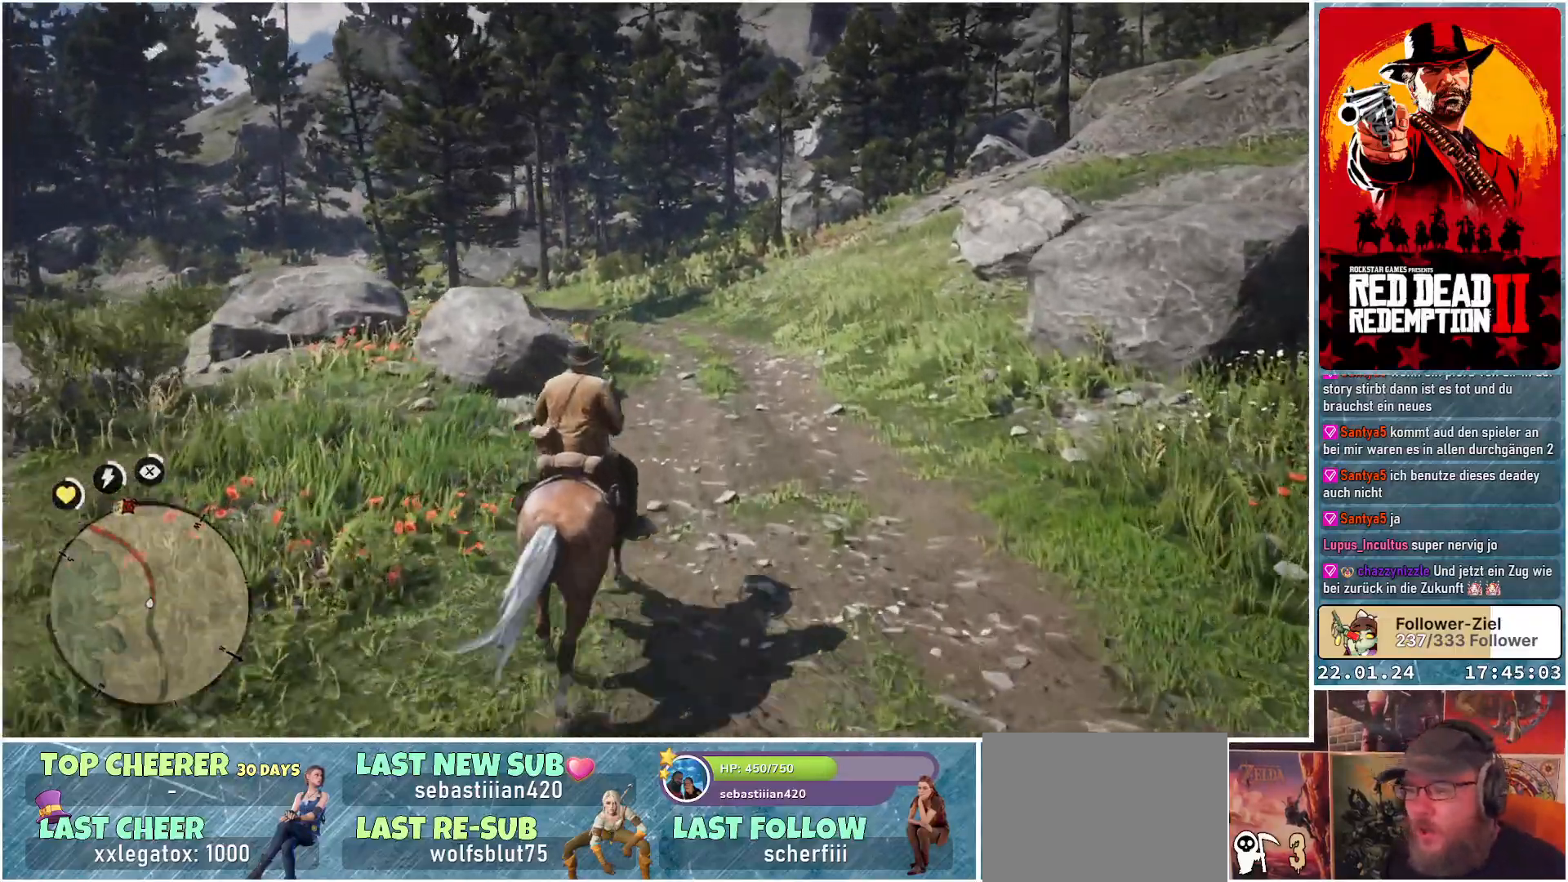
{"buttons": [], "left_stick": "up", "right_stick": "center", "events": [[284, "right_stick", "down-left"], [417, "right_stick", "center"]]}
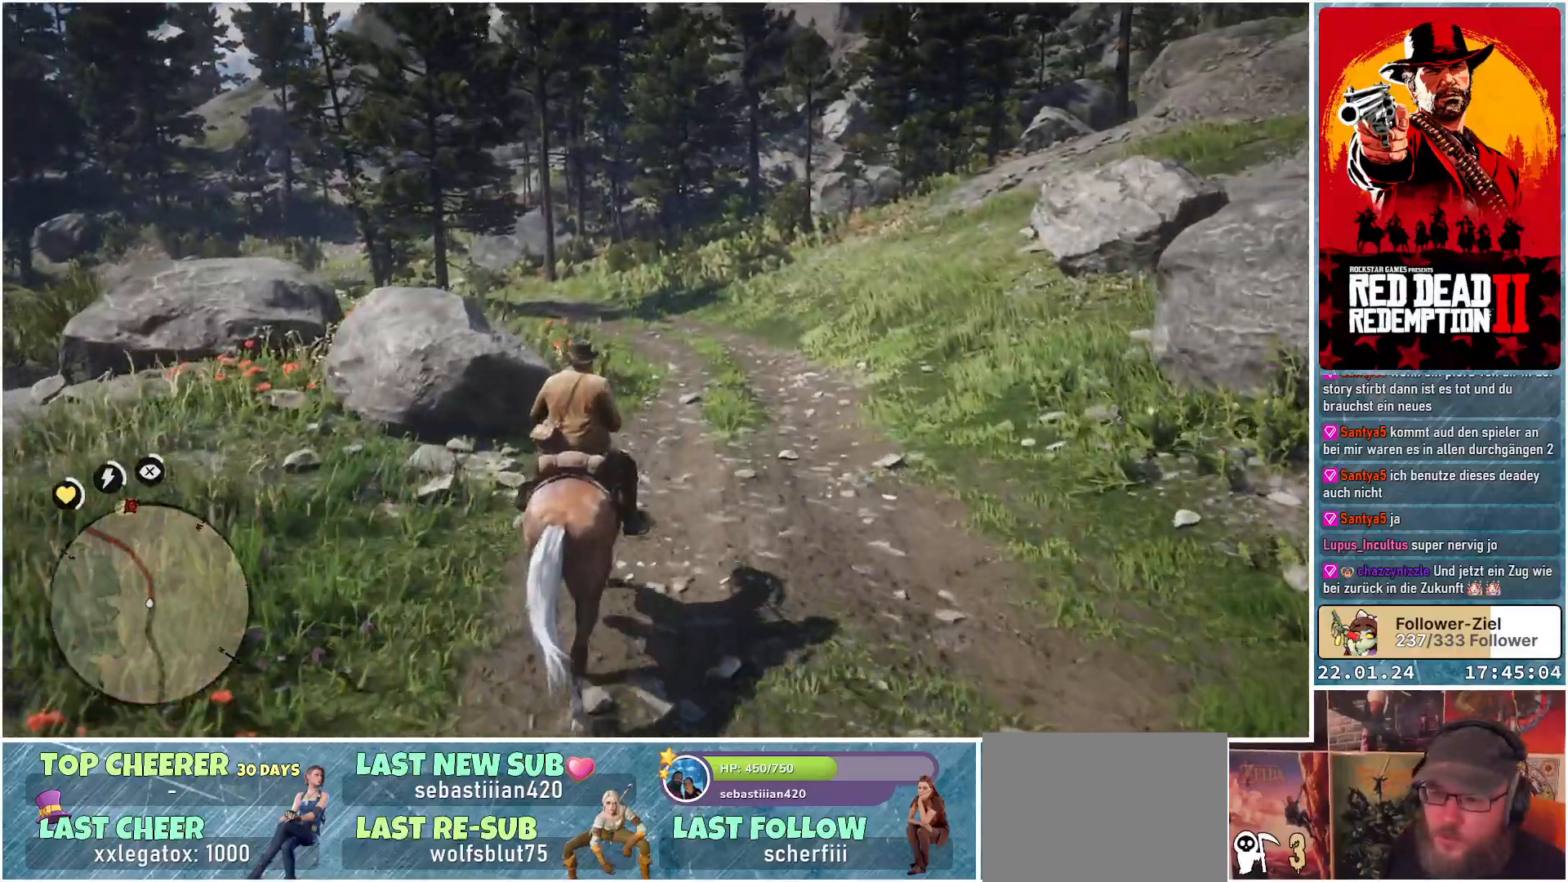
{"buttons": [], "left_stick": "up", "right_stick": "center", "events": [[151, "right_stick", "down-left"], [284, "right_stick", "center"]]}
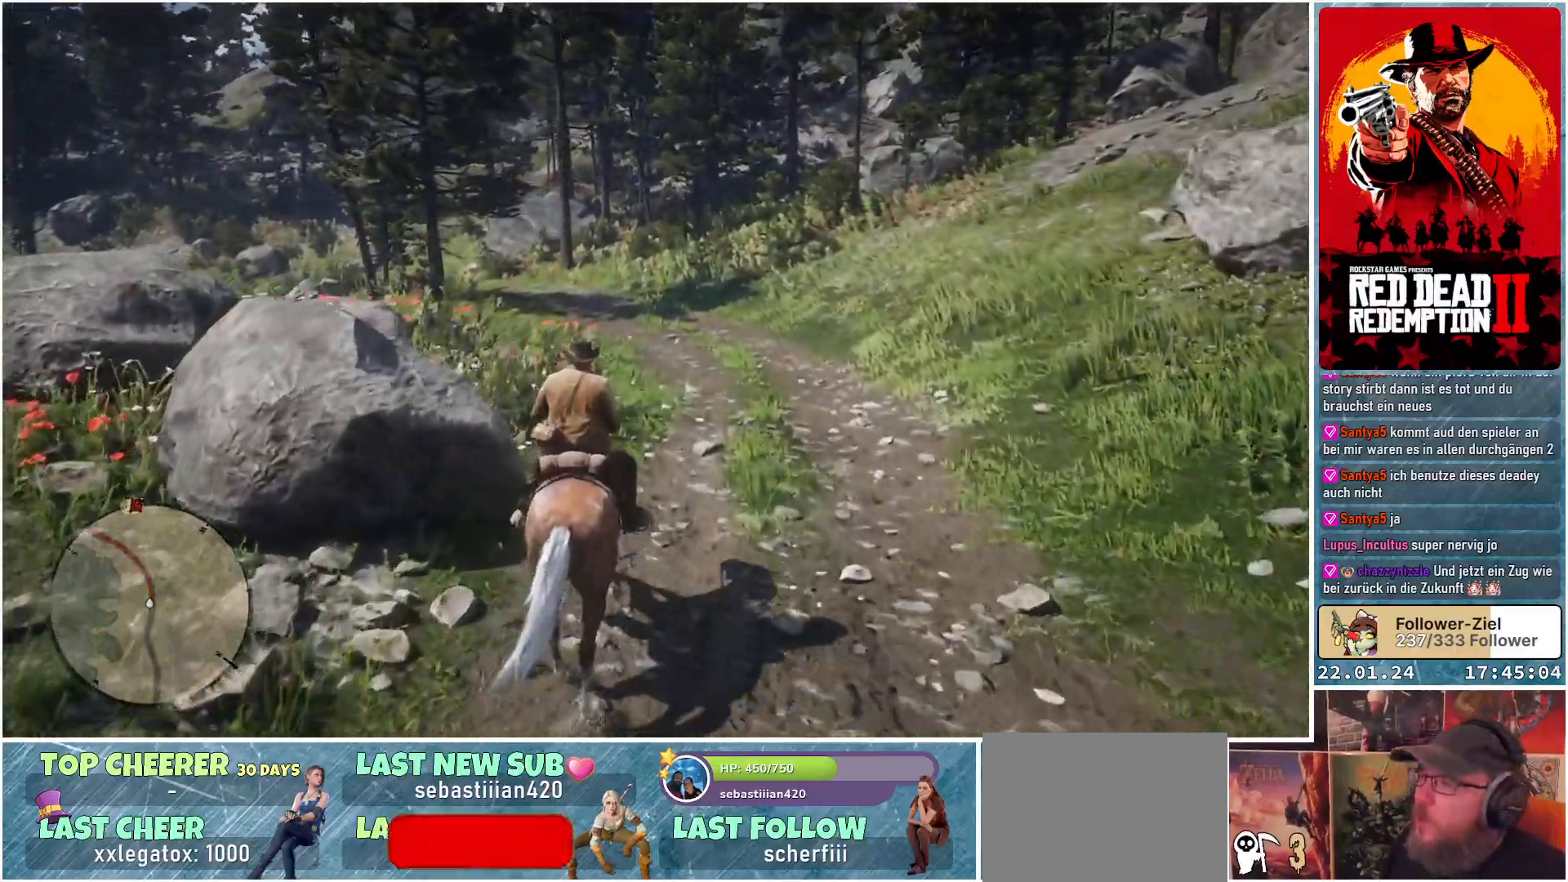
{"buttons": [], "left_stick": "up", "right_stick": "center", "events": [[133, "right_stick", "down-left"], [334, "right_stick", "center"]]}
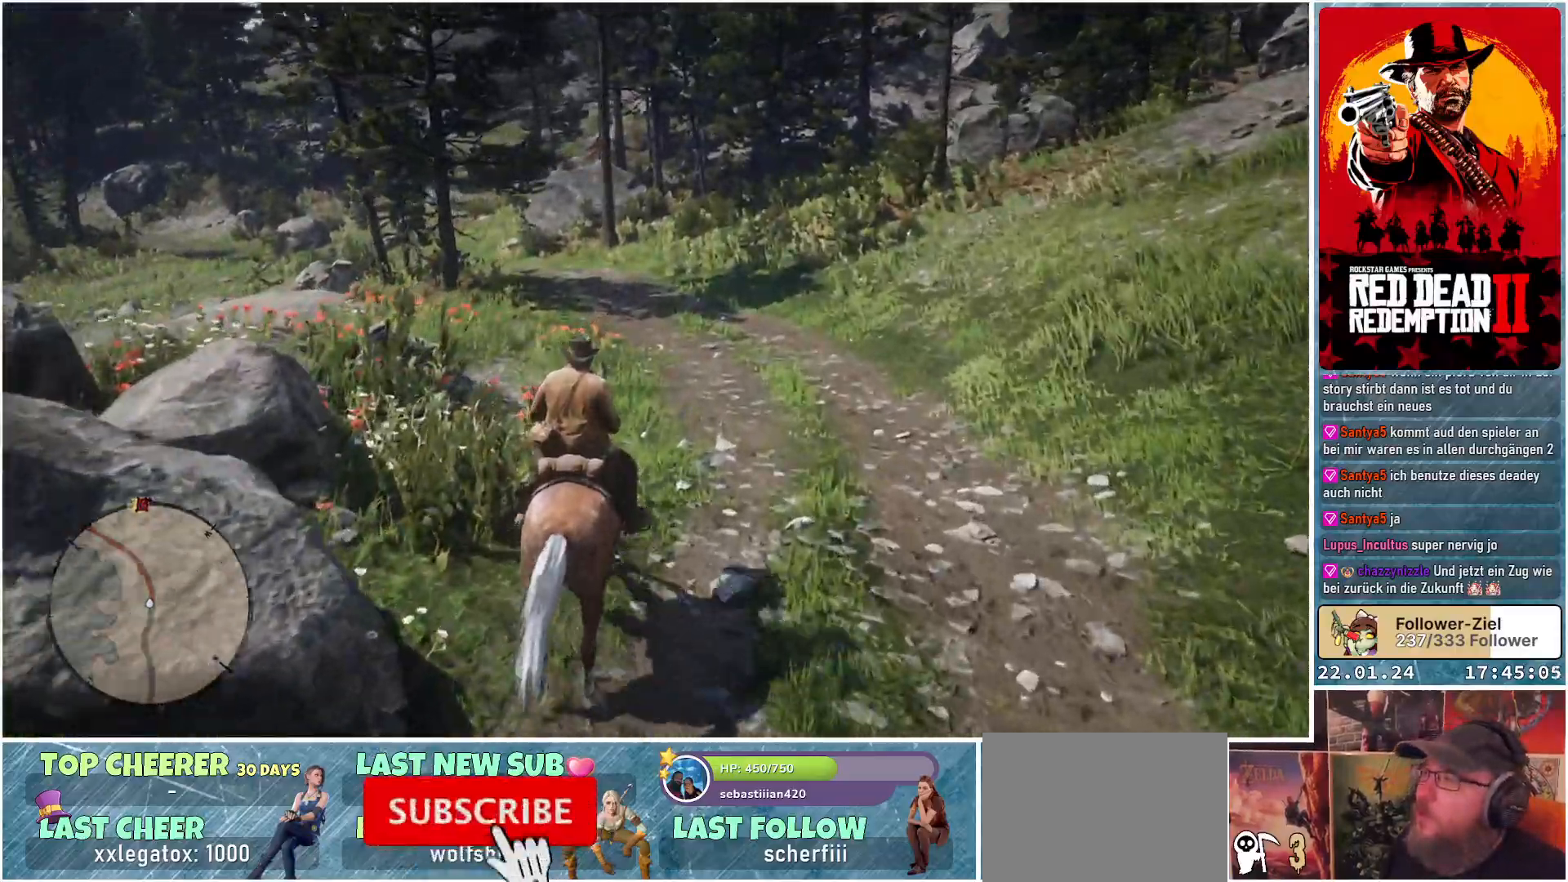
{"buttons": [], "left_stick": "up", "right_stick": "center", "events": [[151, "right_stick", "down-left"], [351, "right_stick", "center"]]}
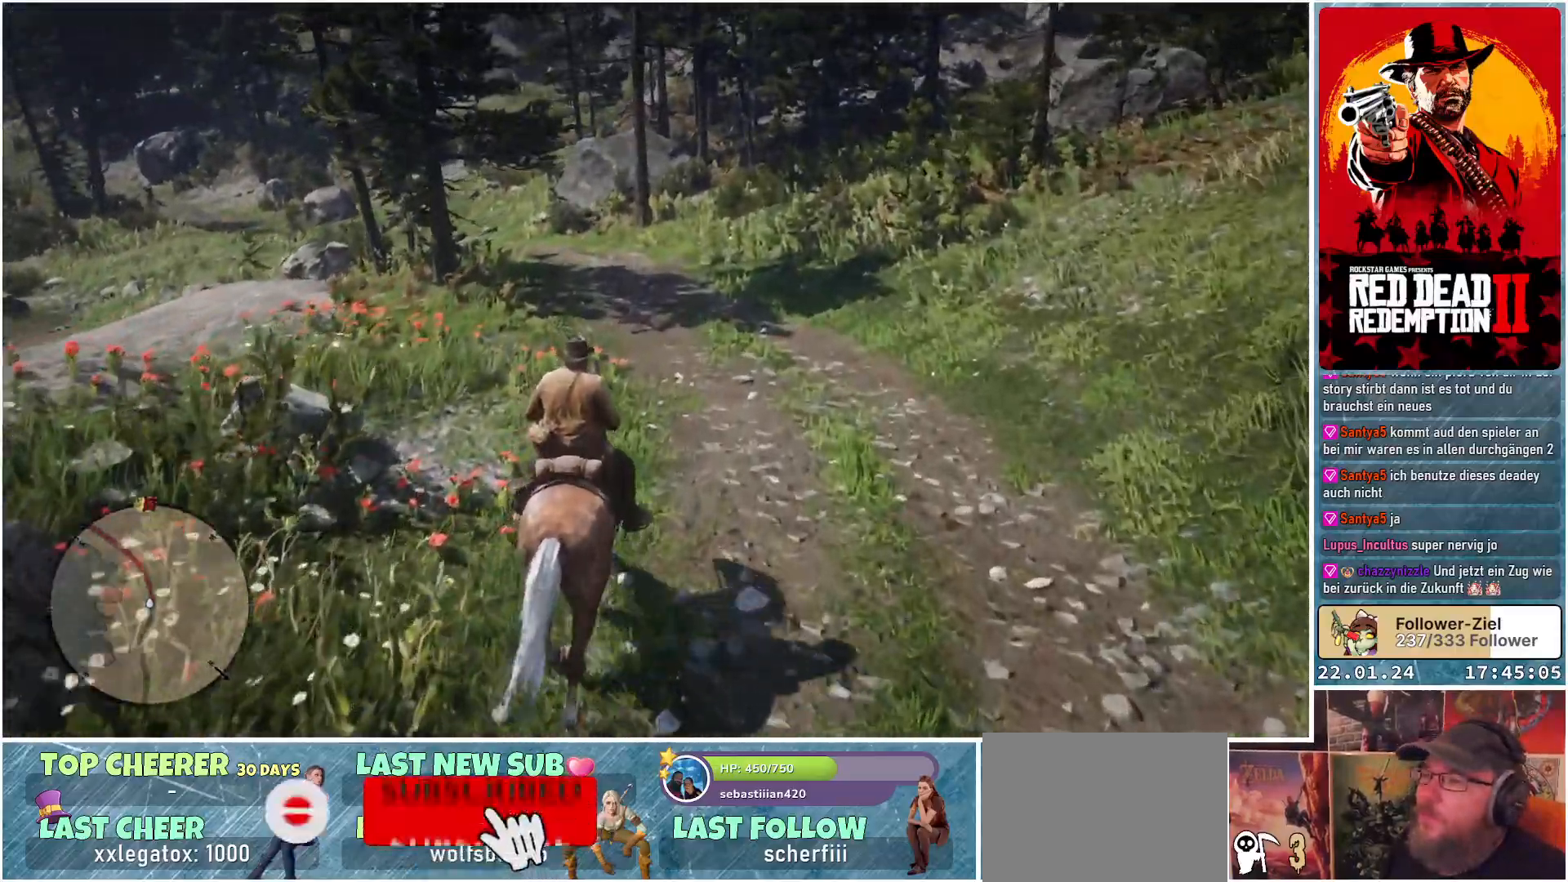
{"buttons": [], "left_stick": "up", "right_stick": "center", "events": [[233, "right_stick", "down-left"], [384, "right_stick", "center"]]}
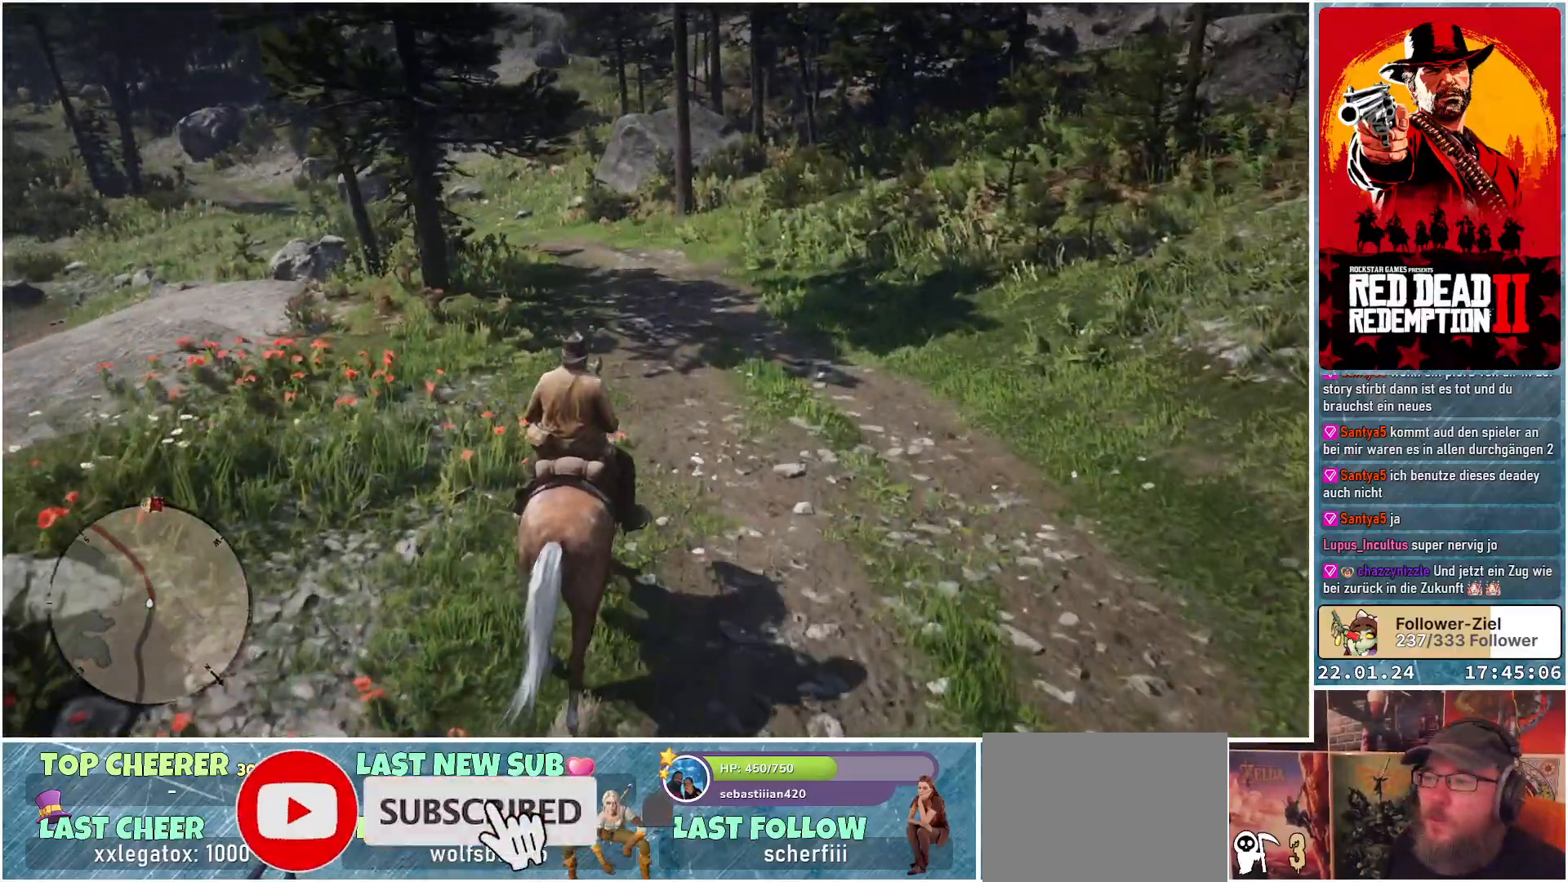
{"buttons": [], "left_stick": "up", "right_stick": "up-right", "events": [[117, "right_stick", "right"], [434, "right_stick", "up-right"]]}
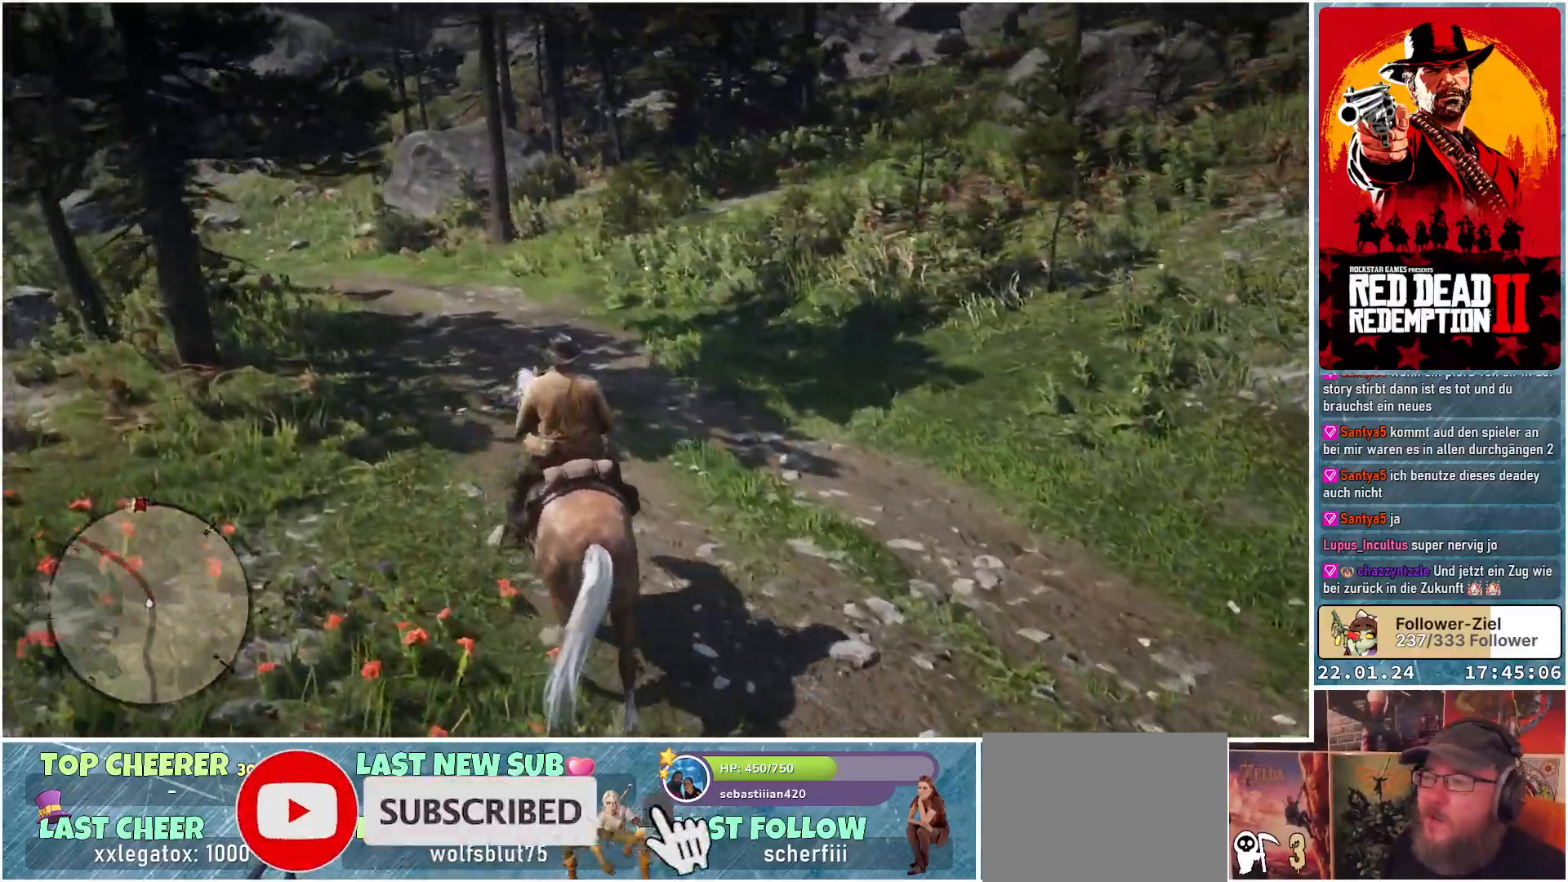
{"buttons": [], "left_stick": "up-left", "right_stick": "center", "events": [[100, "left_stick", "up-left"], [133, "right_stick", "center"]]}